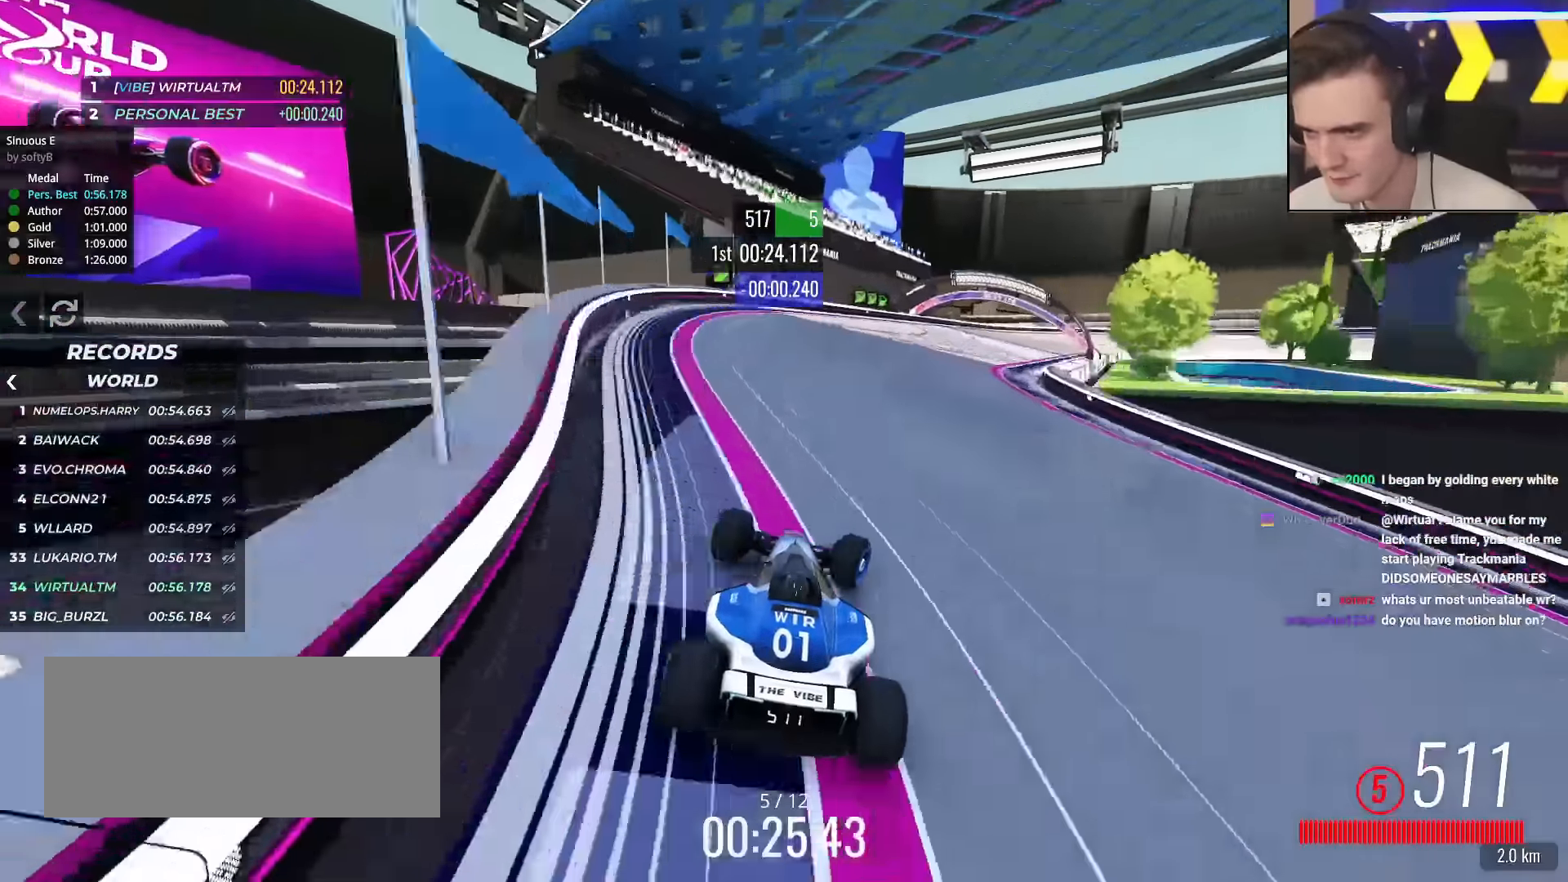
Gameplay with keyboard; each line is a JSON object with the keys held at the frame after it. "events" lists presses ("down") and releases ("up") of "brake", "down", "left", "right" and "up" between this image and that frame as [ms after this image, input, new state], when the widget could be followed in between. No other keys are recorded. Mouse input is not recorded. Key names are as the overlay labels them; some are game actions (e.g. jump) rather than physical keys.
{"keys": ["right", "up"], "events": []}
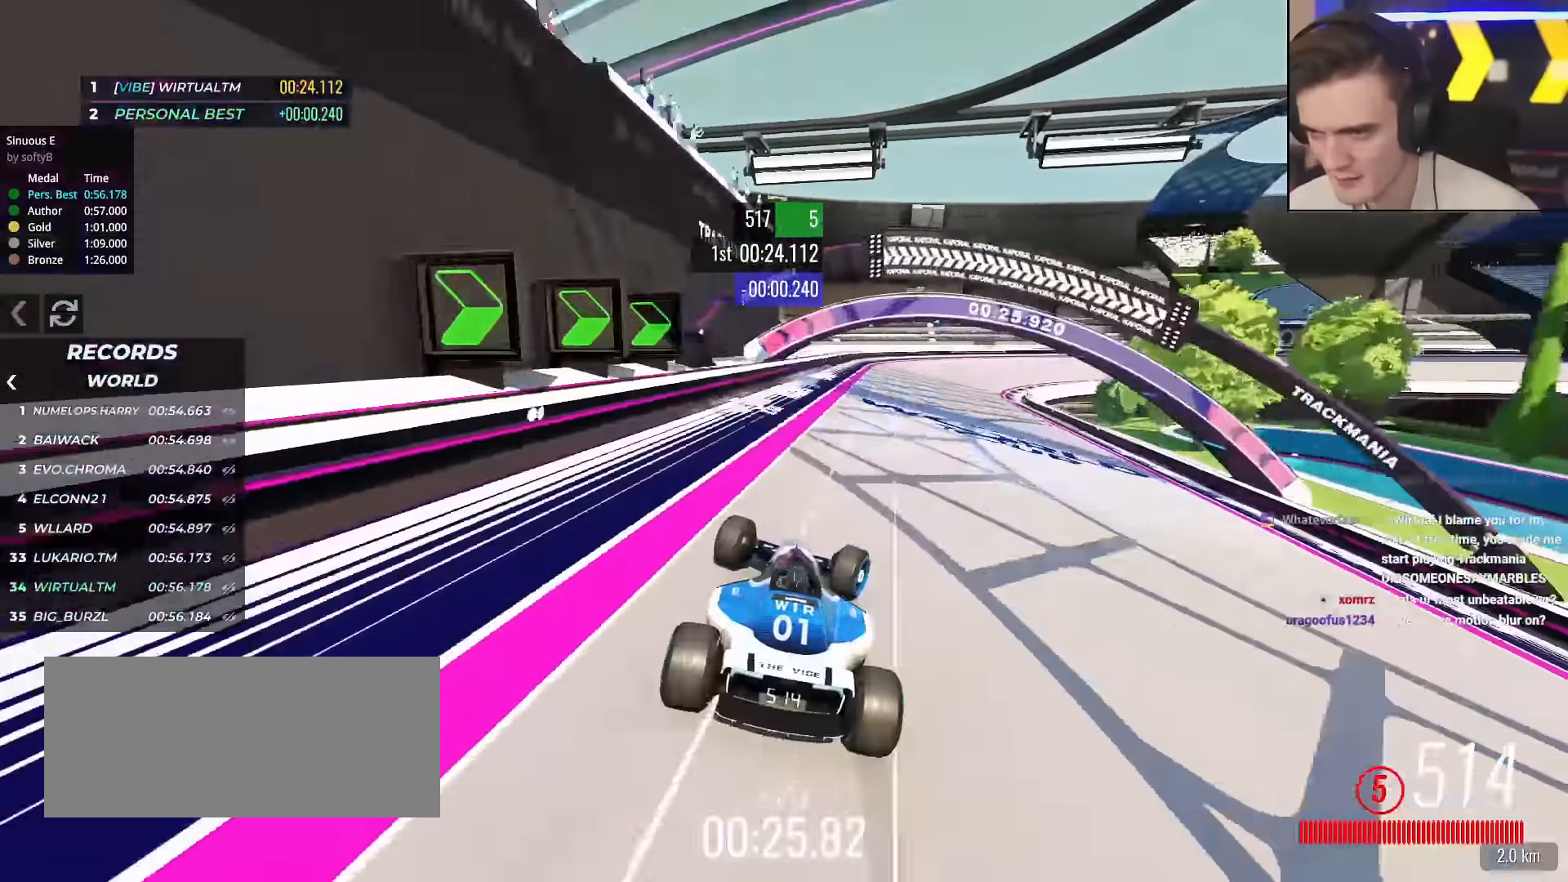
{"keys": ["right"], "events": [[33, "up", "up"]]}
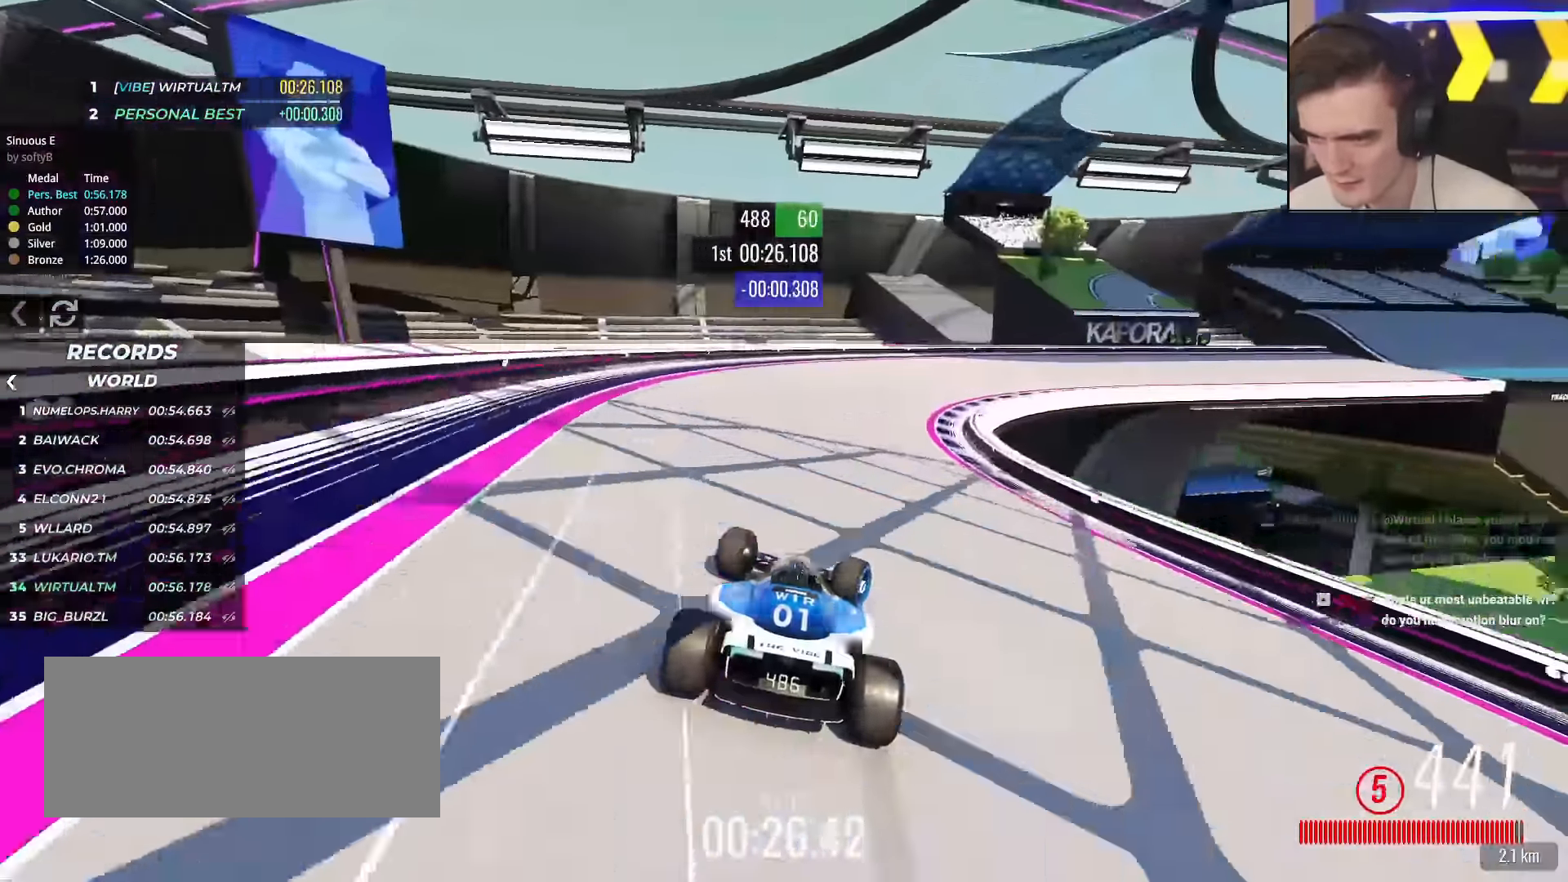
{"keys": ["right", "up"], "events": [[301, "up", "down"]]}
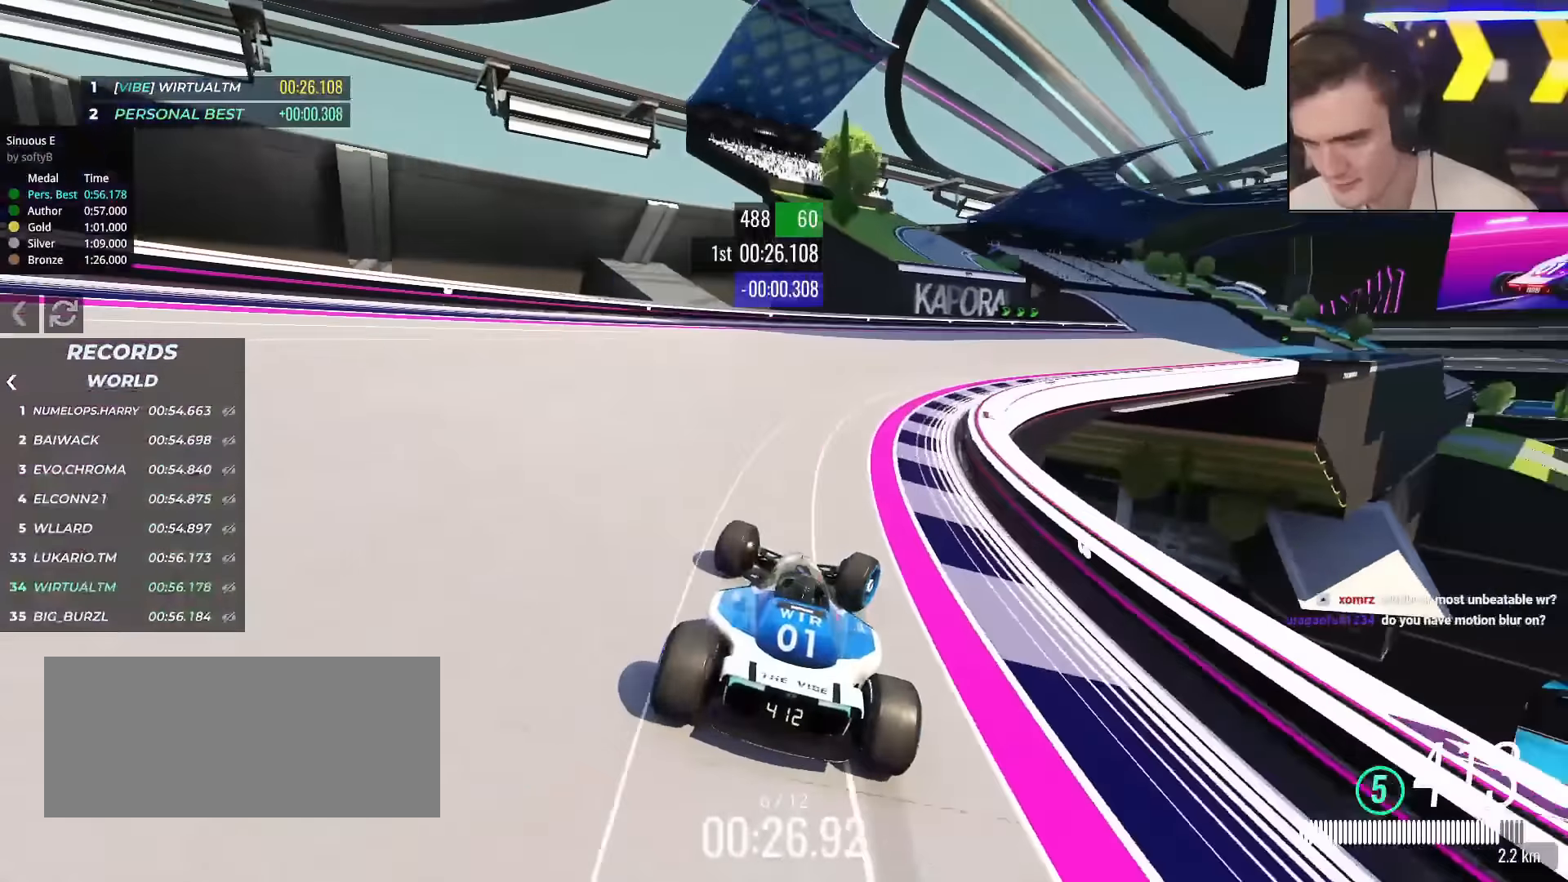
{"keys": ["right", "up"], "events": [[67, "up", "up"], [217, "up", "down"]]}
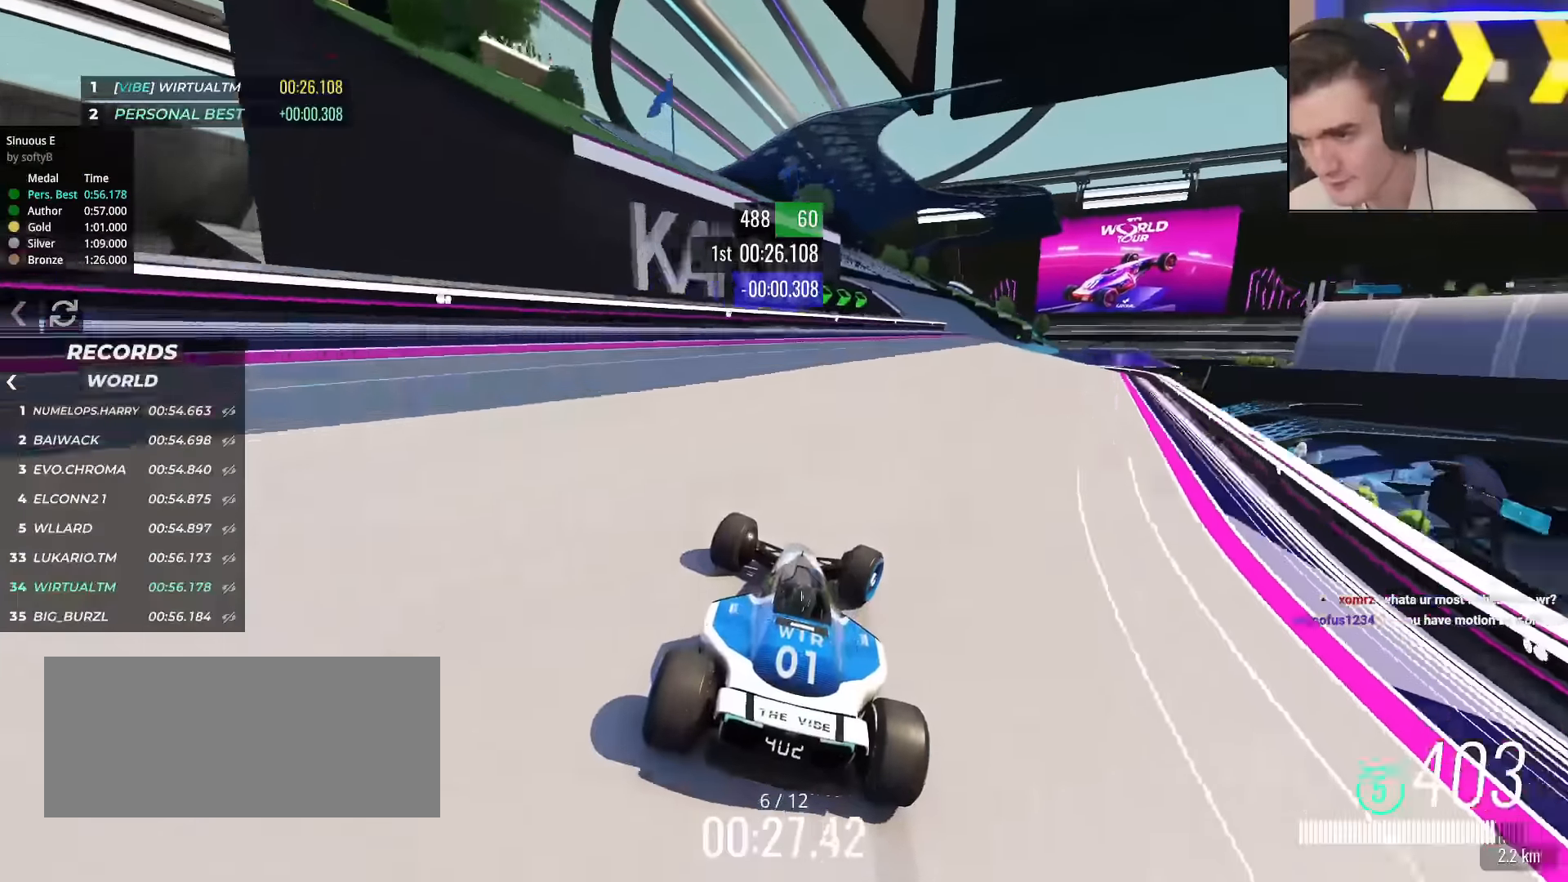
{"keys": ["right", "up"], "events": [[317, "right", "up"], [484, "right", "down"]]}
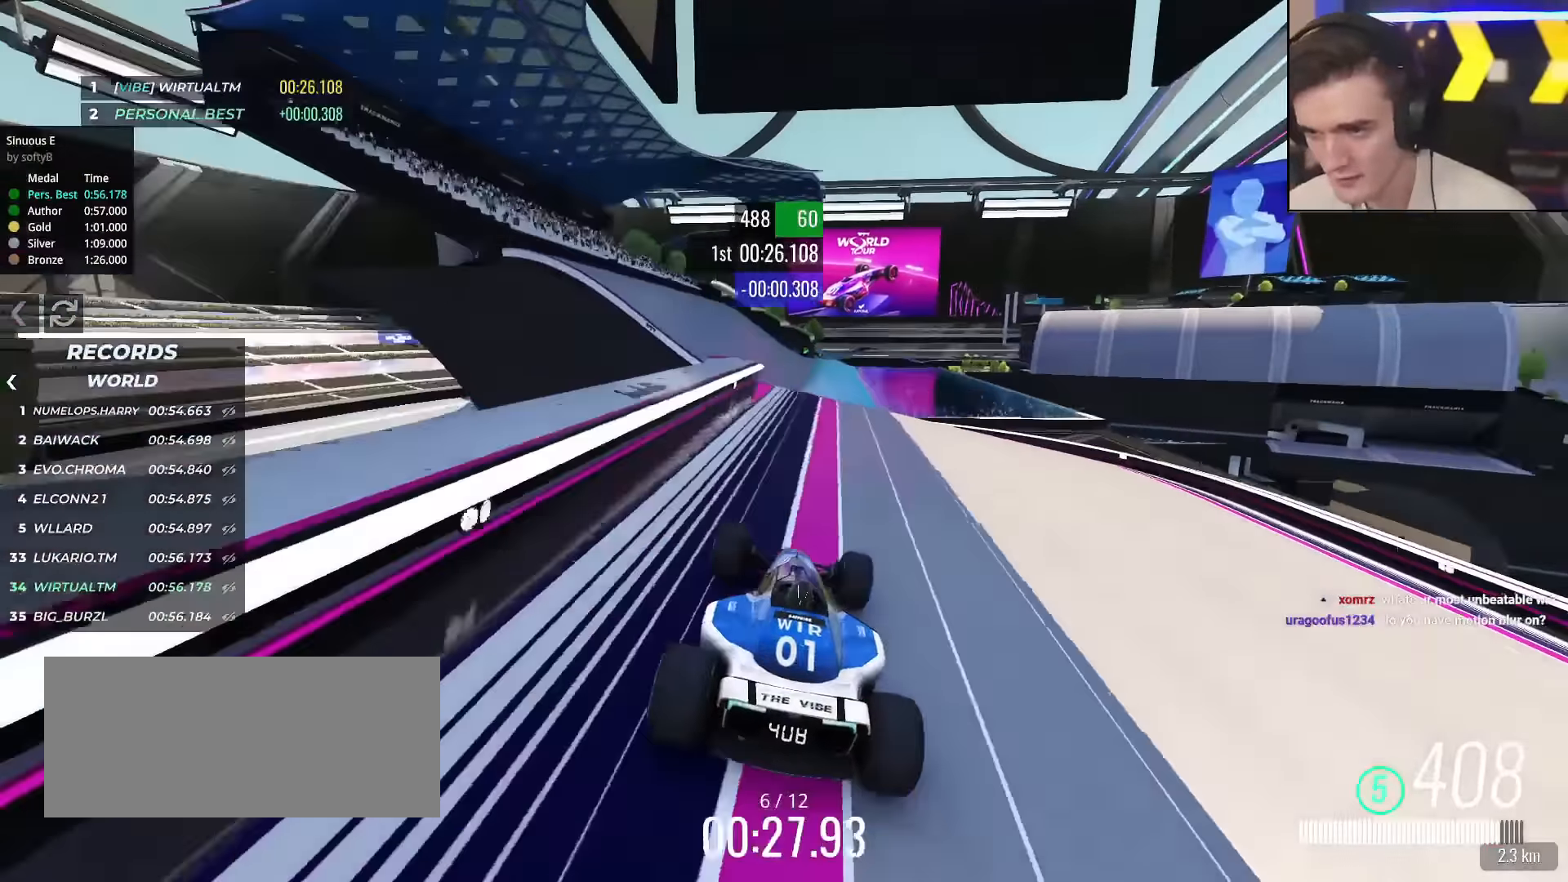
{"keys": ["up"], "events": [[84, "right", "up"], [317, "brake", "down"], [417, "brake", "up"]]}
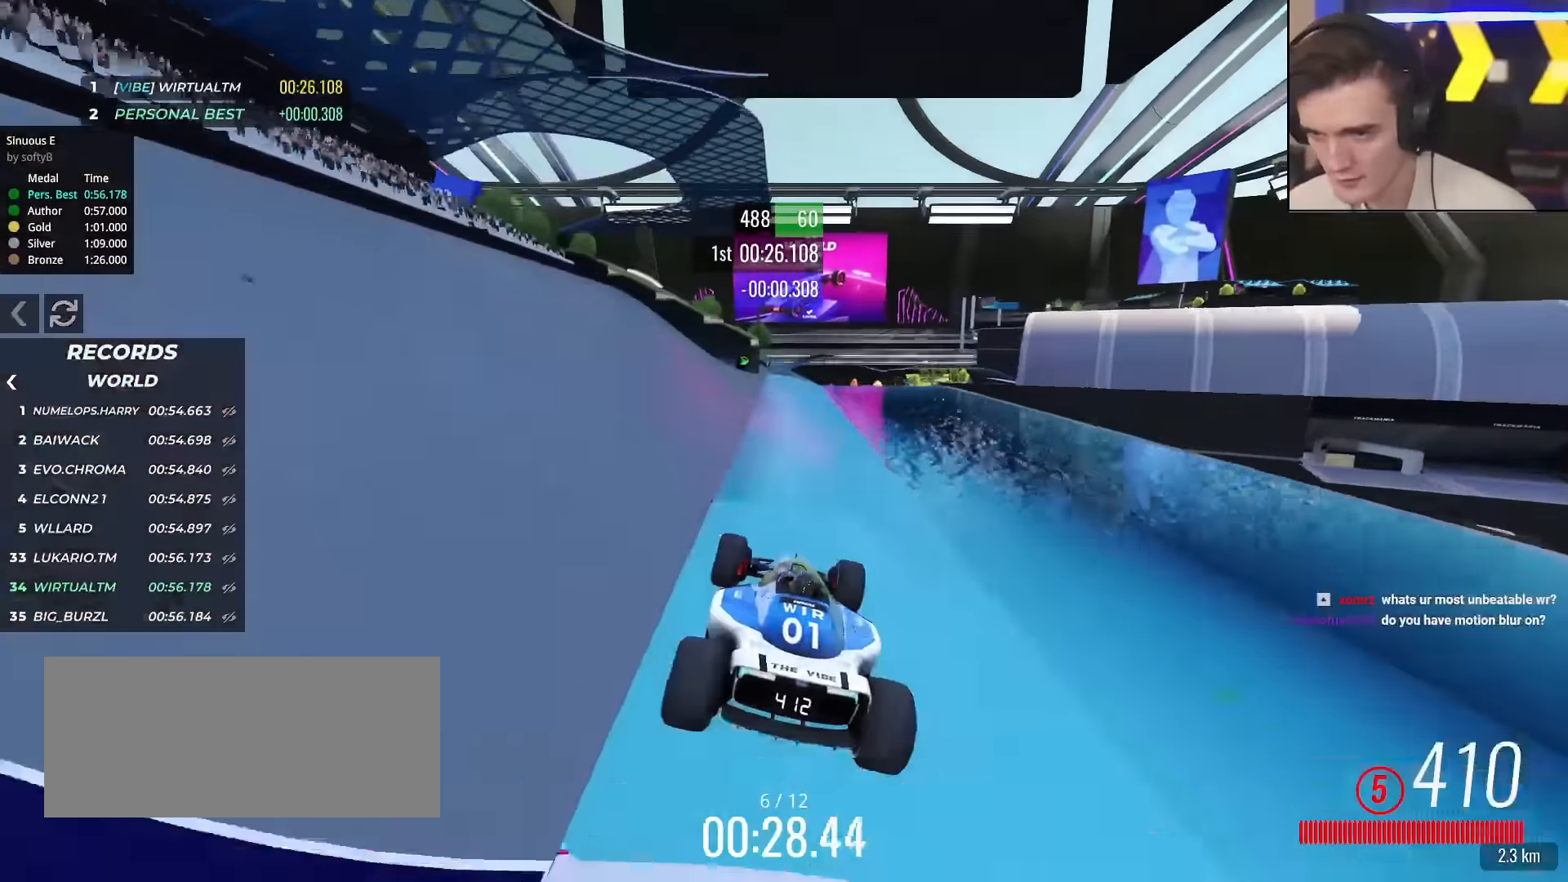
{"keys": ["left", "up"], "events": [[250, "right", "down"], [384, "right", "up"], [484, "left", "down"]]}
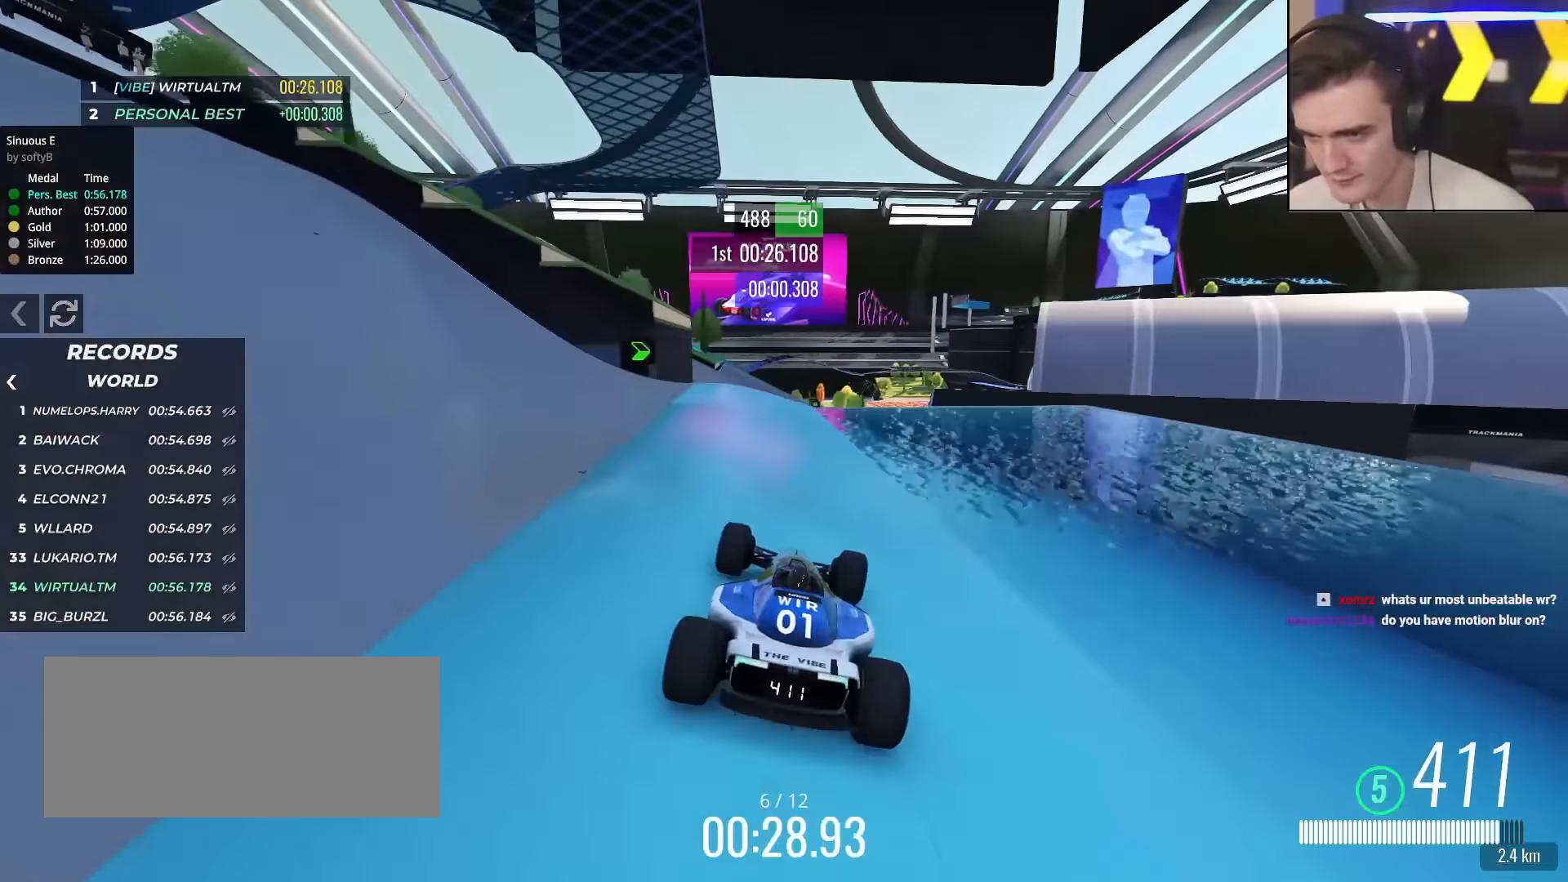
{"keys": ["right", "up"], "events": [[351, "brake", "down"], [351, "left", "up"], [384, "right", "down"], [501, "brake", "up"]]}
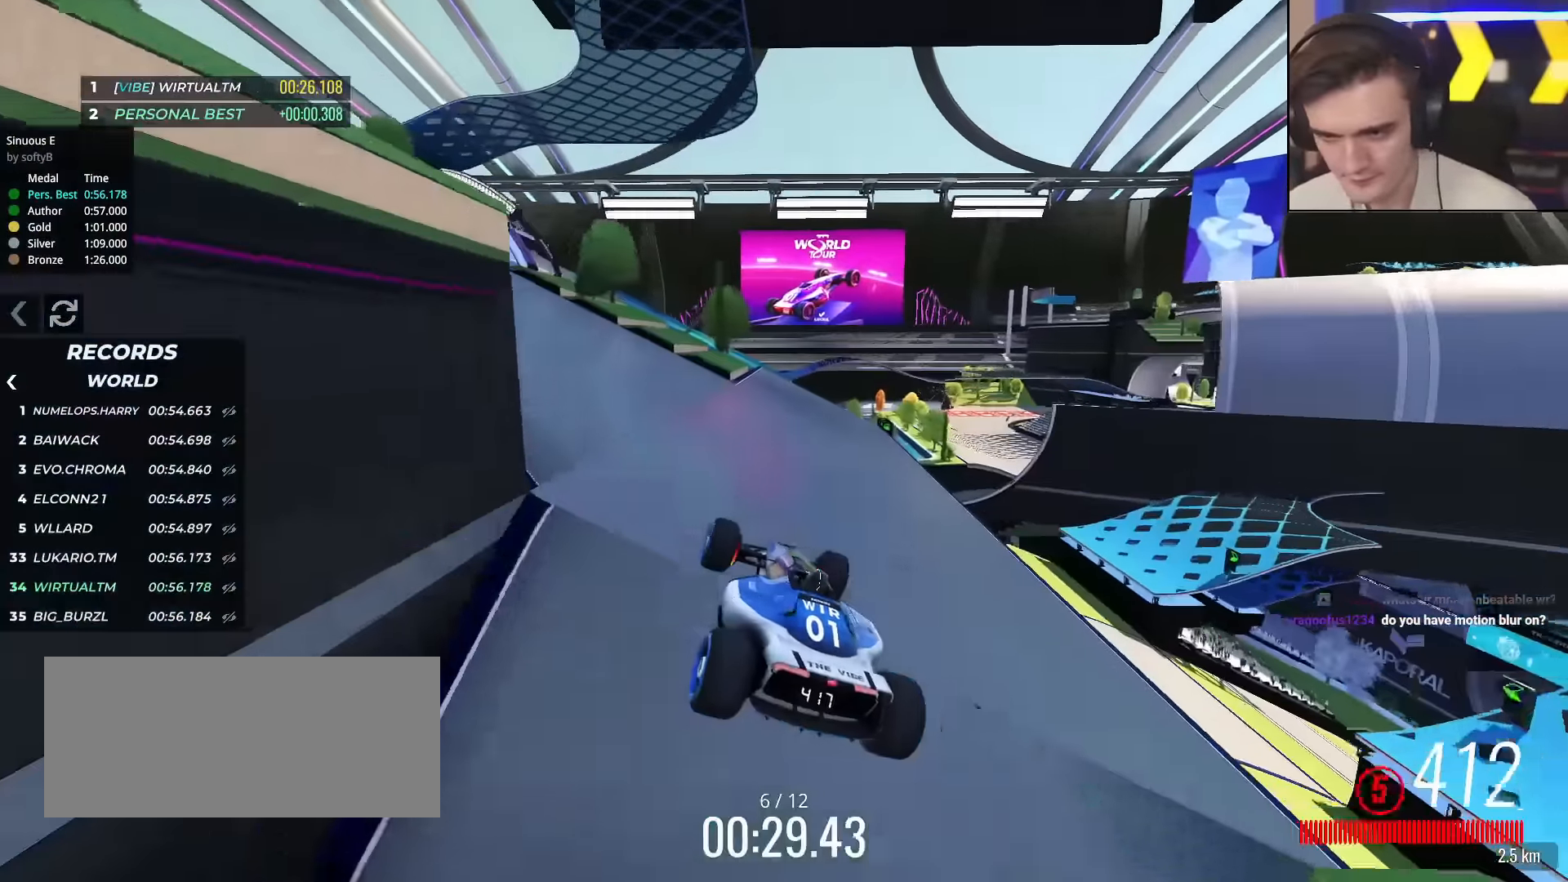
{"keys": ["up"], "events": [[367, "right", "up"]]}
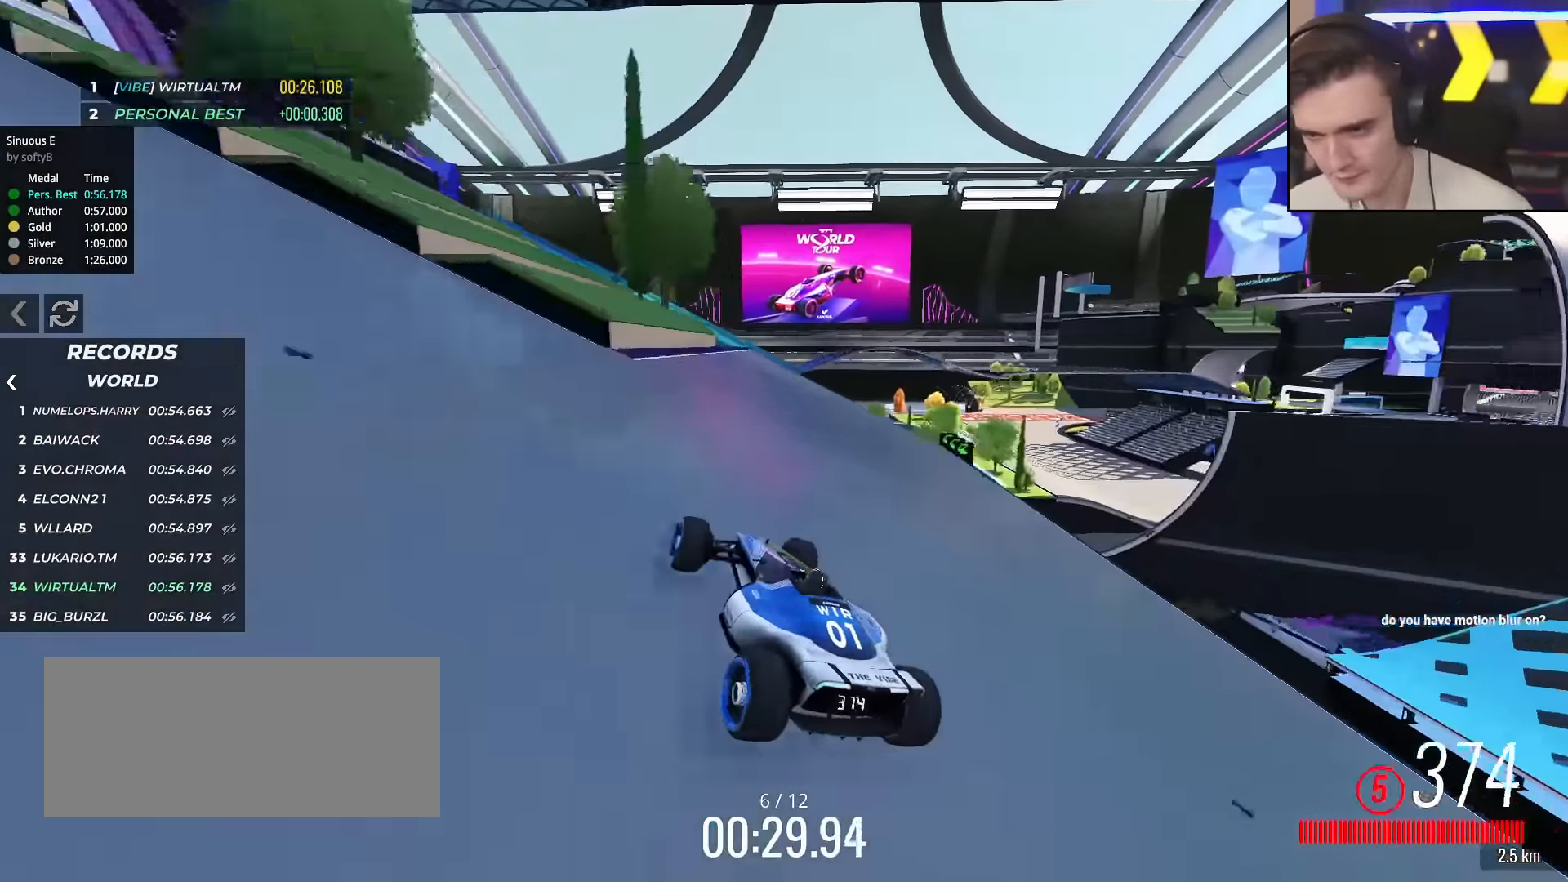
{"keys": ["left", "up"], "events": [[50, "brake", "down"], [101, "left", "down"], [201, "left", "up"], [251, "brake", "up"], [285, "left", "down"], [385, "brake", "down"], [485, "brake", "up"]]}
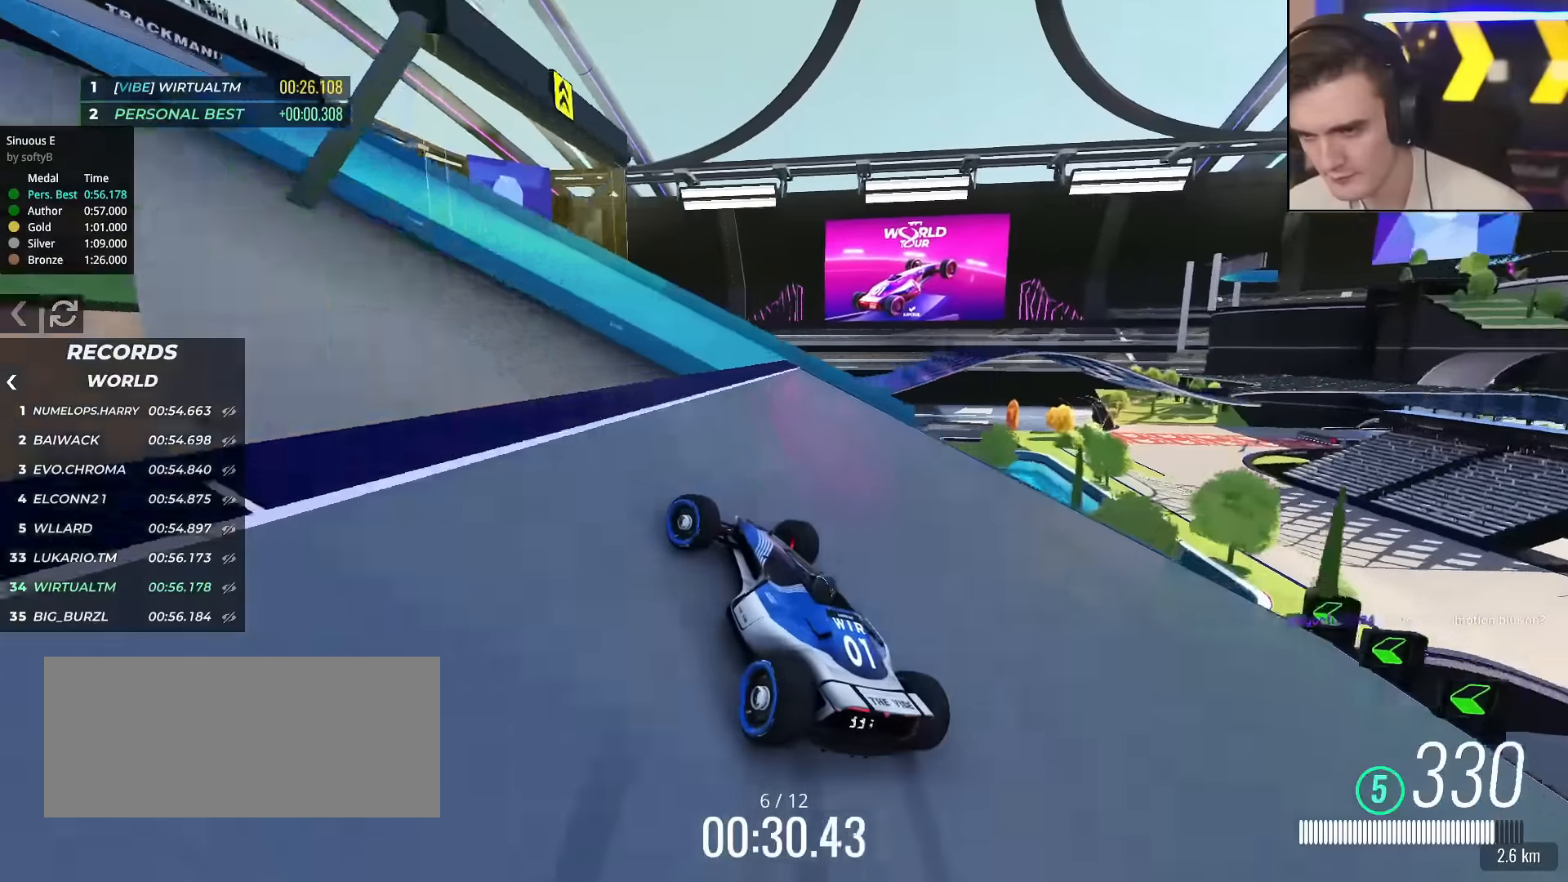
{"keys": ["left", "up"], "events": []}
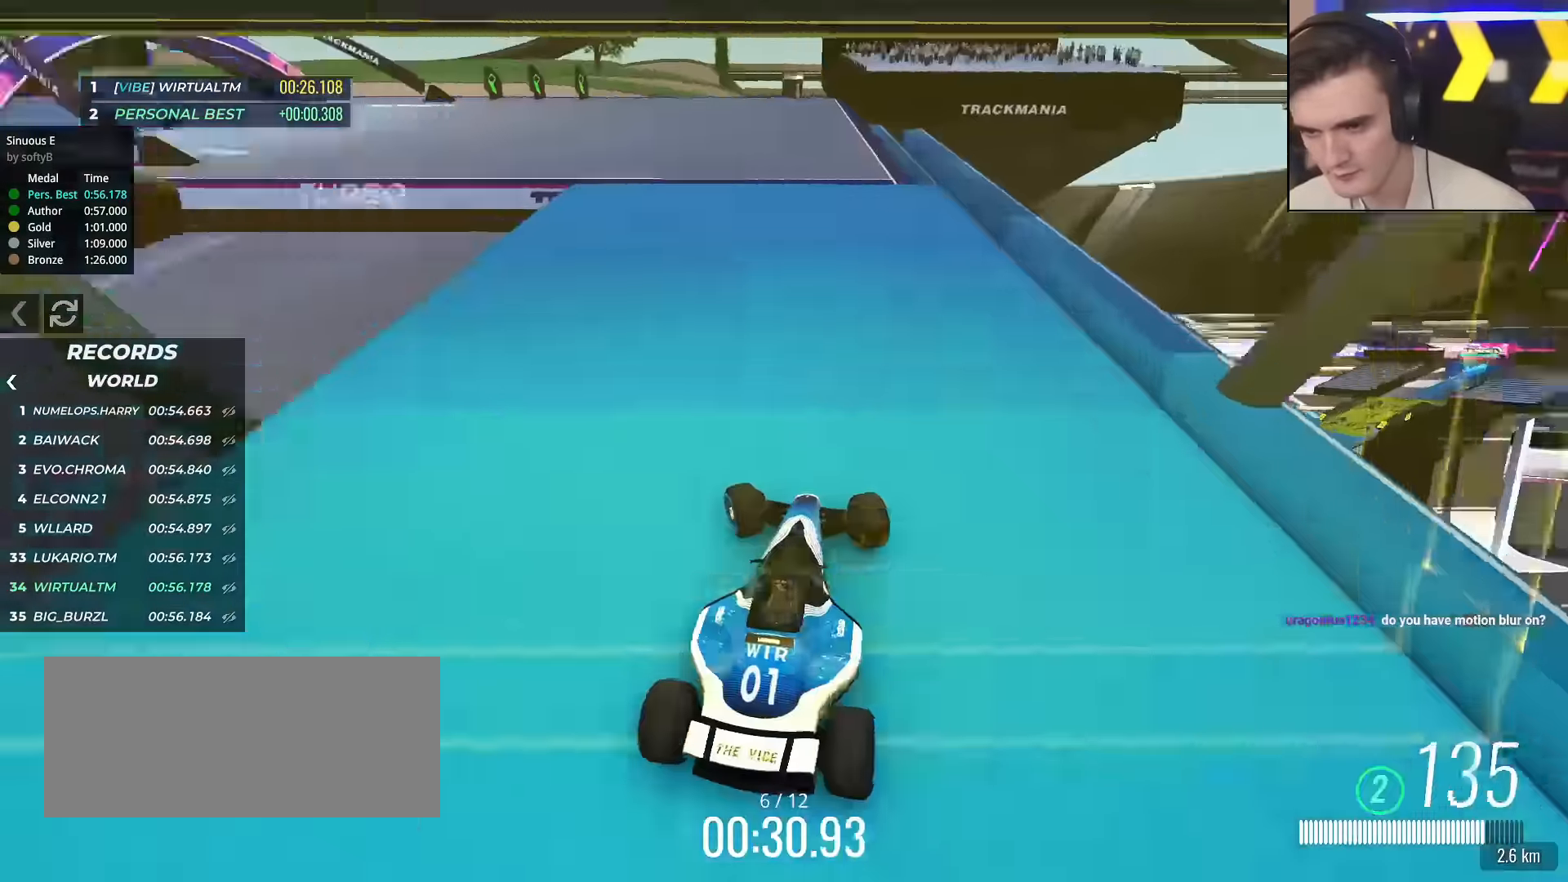
{"keys": ["left", "up"], "events": [[267, "left", "up"], [317, "brake", "down"], [367, "left", "down"], [417, "brake", "up"]]}
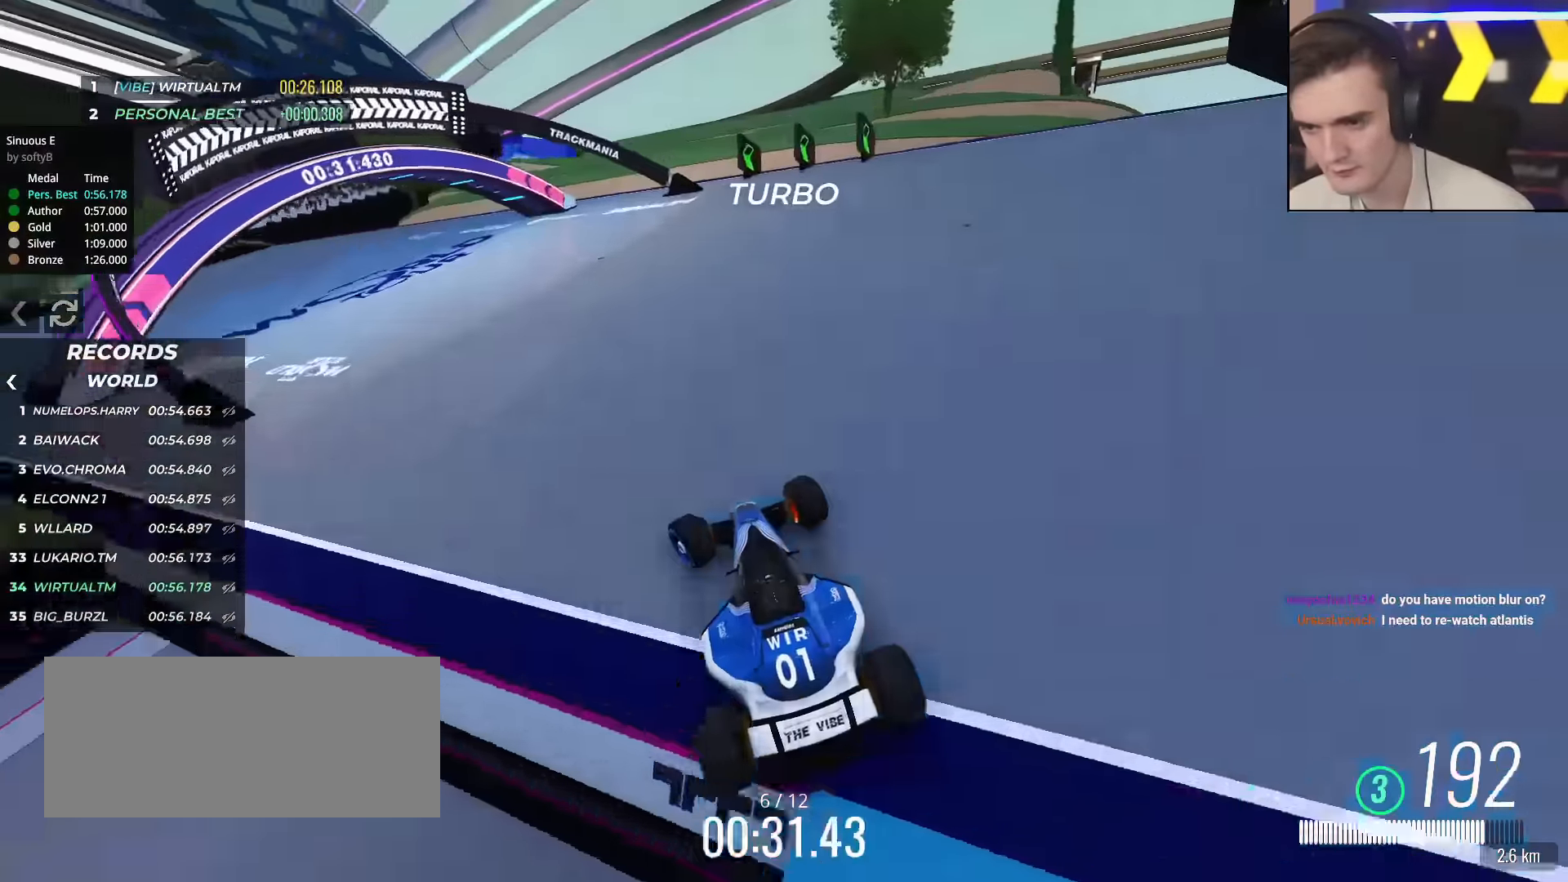
{"keys": ["left", "up"], "events": [[17, "up", "up"], [284, "up", "down"]]}
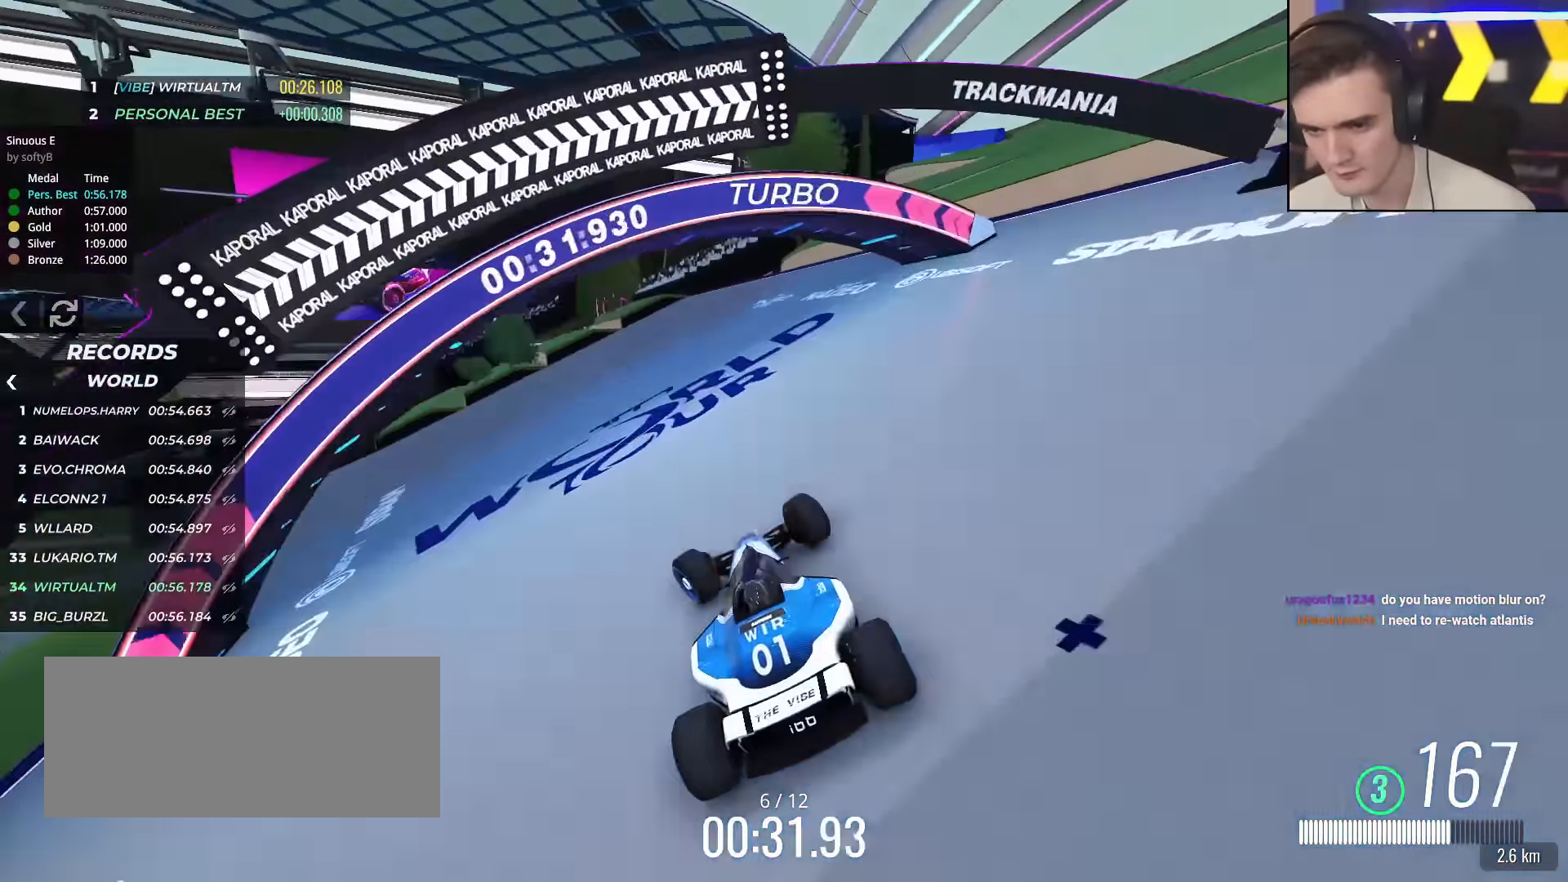
{"keys": ["left", "up"], "events": []}
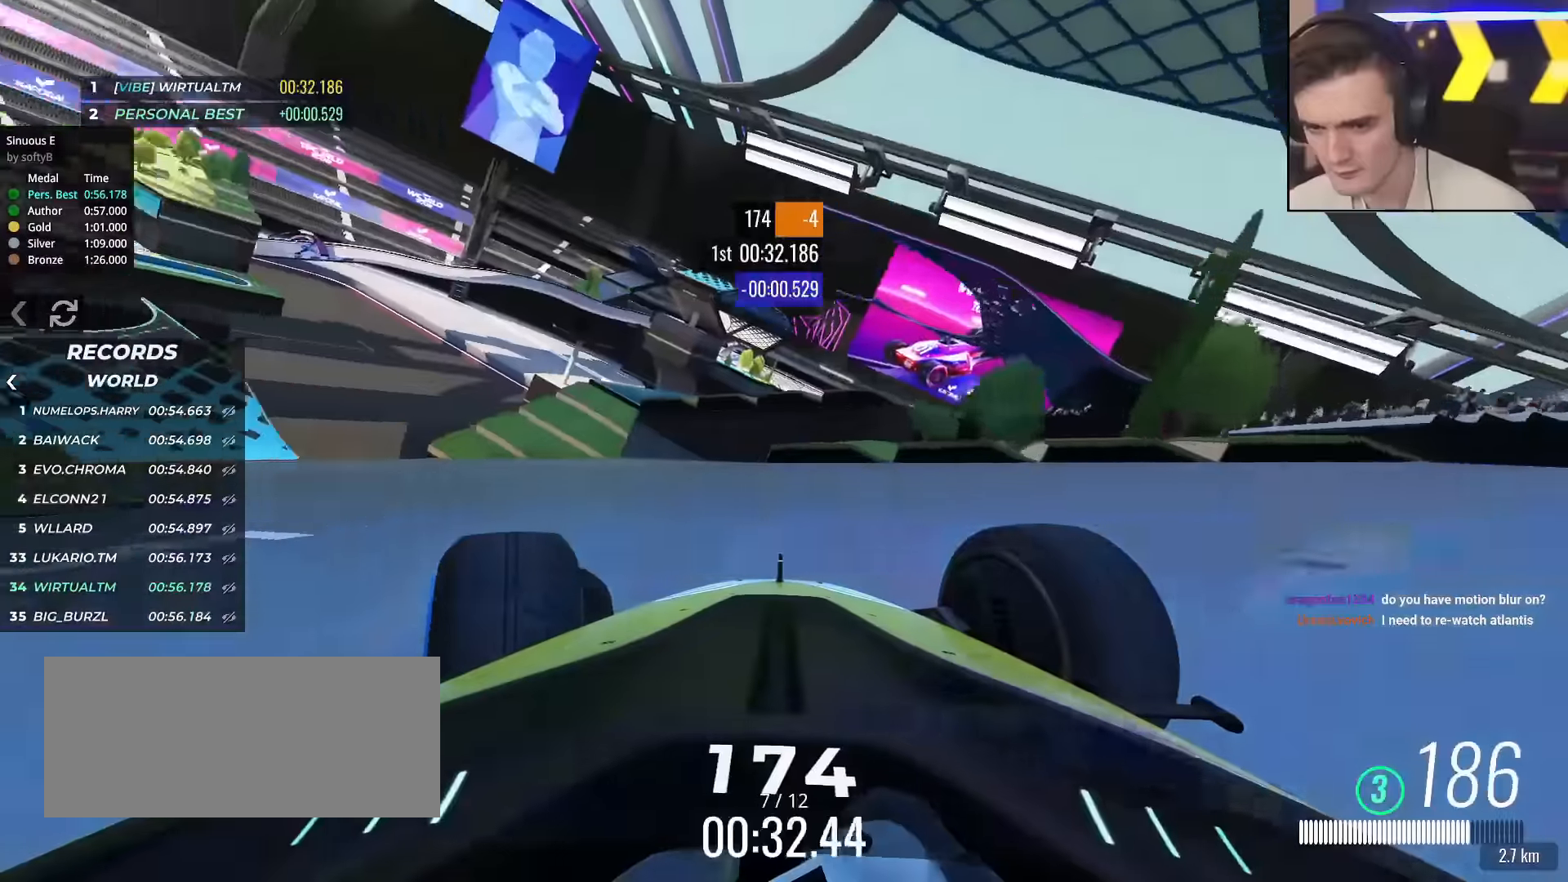
{"keys": ["left", "up"], "events": []}
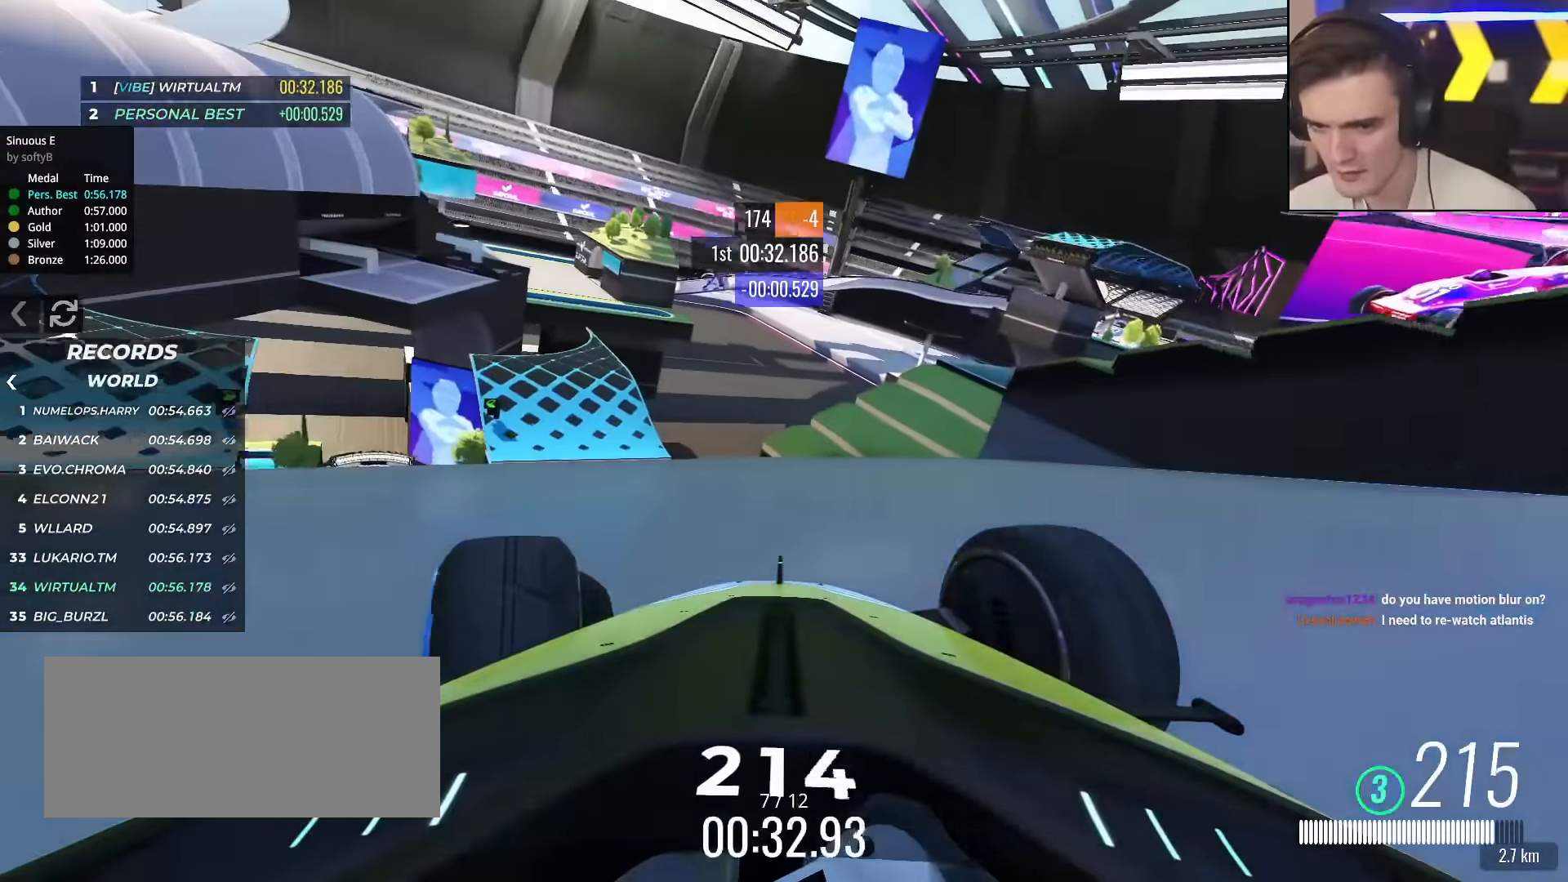
{"keys": ["up"], "events": [[484, "left", "up"]]}
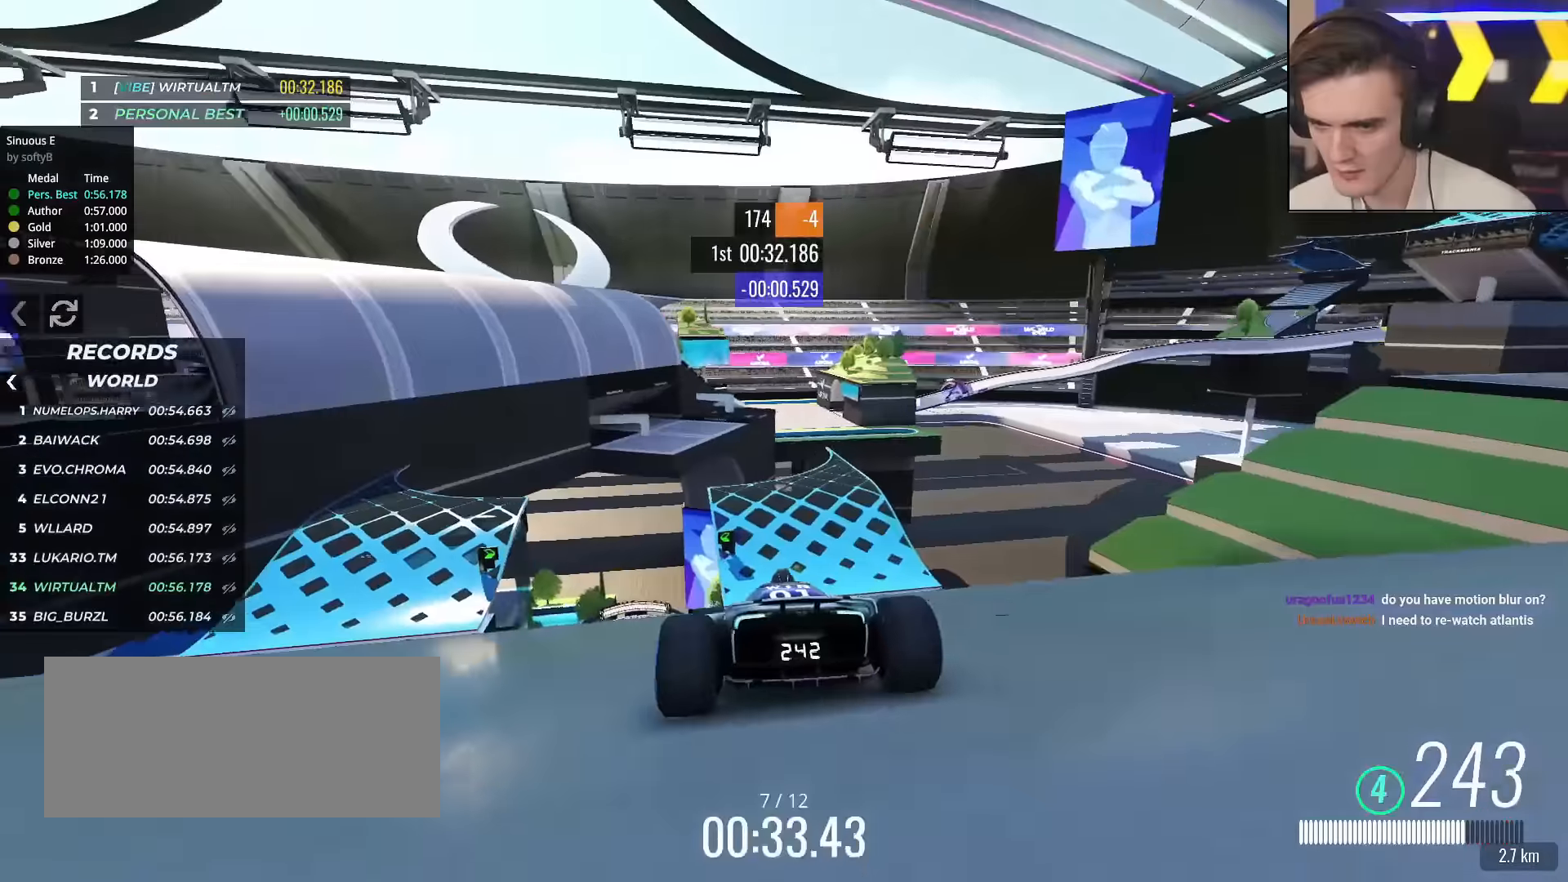
{"keys": ["left", "up"], "events": [[67, "right", "down"], [167, "right", "up"], [301, "left", "down"]]}
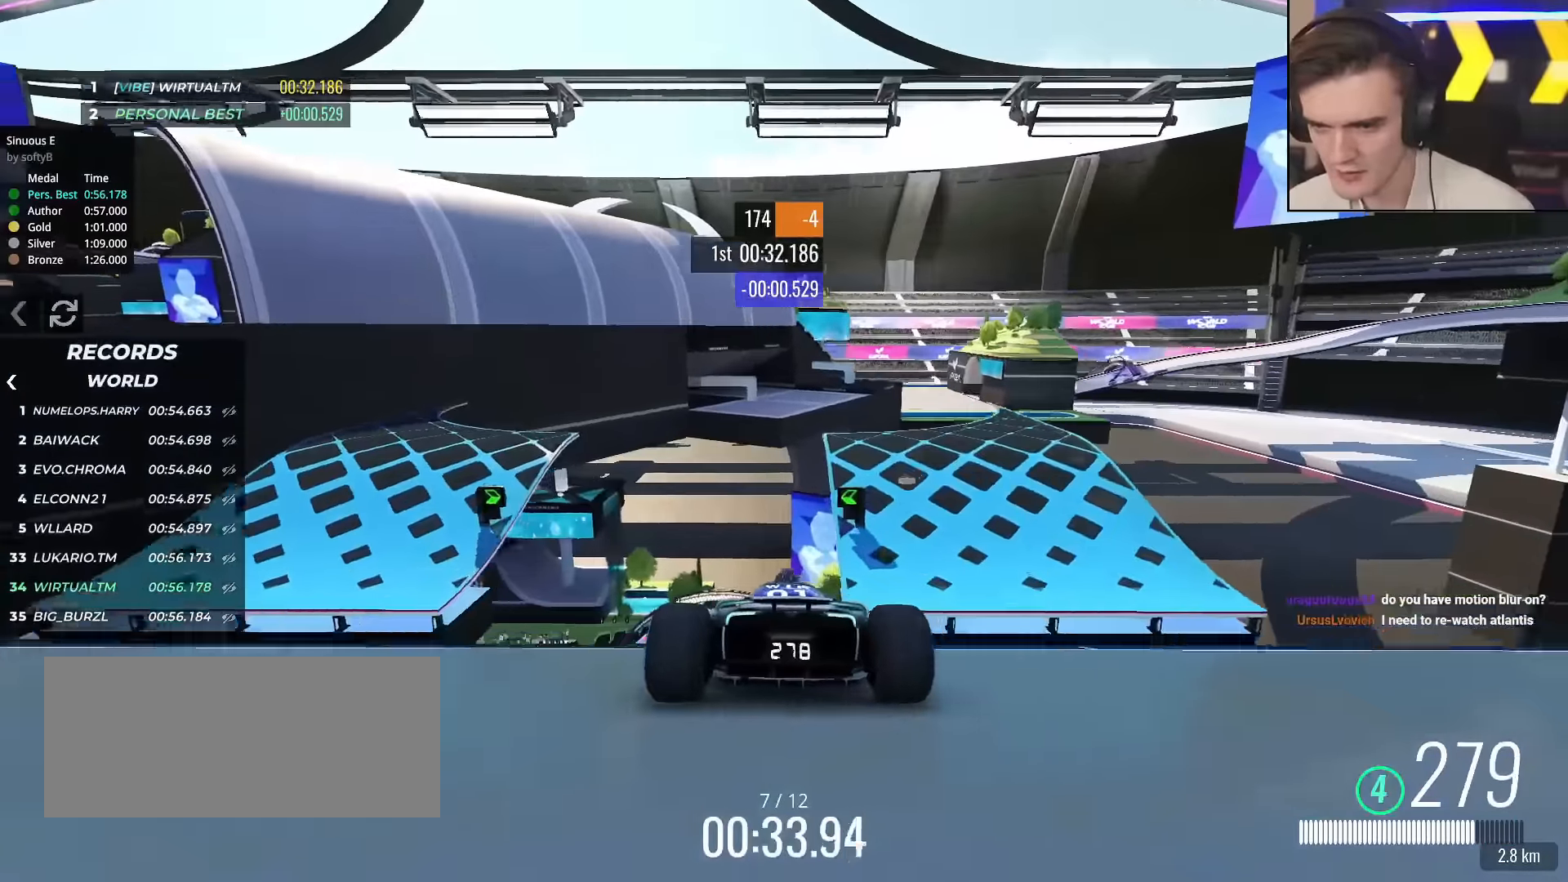
{"keys": ["right", "up"], "events": [[33, "left", "up"], [83, "brake", "down"], [133, "right", "down"], [233, "brake", "up"]]}
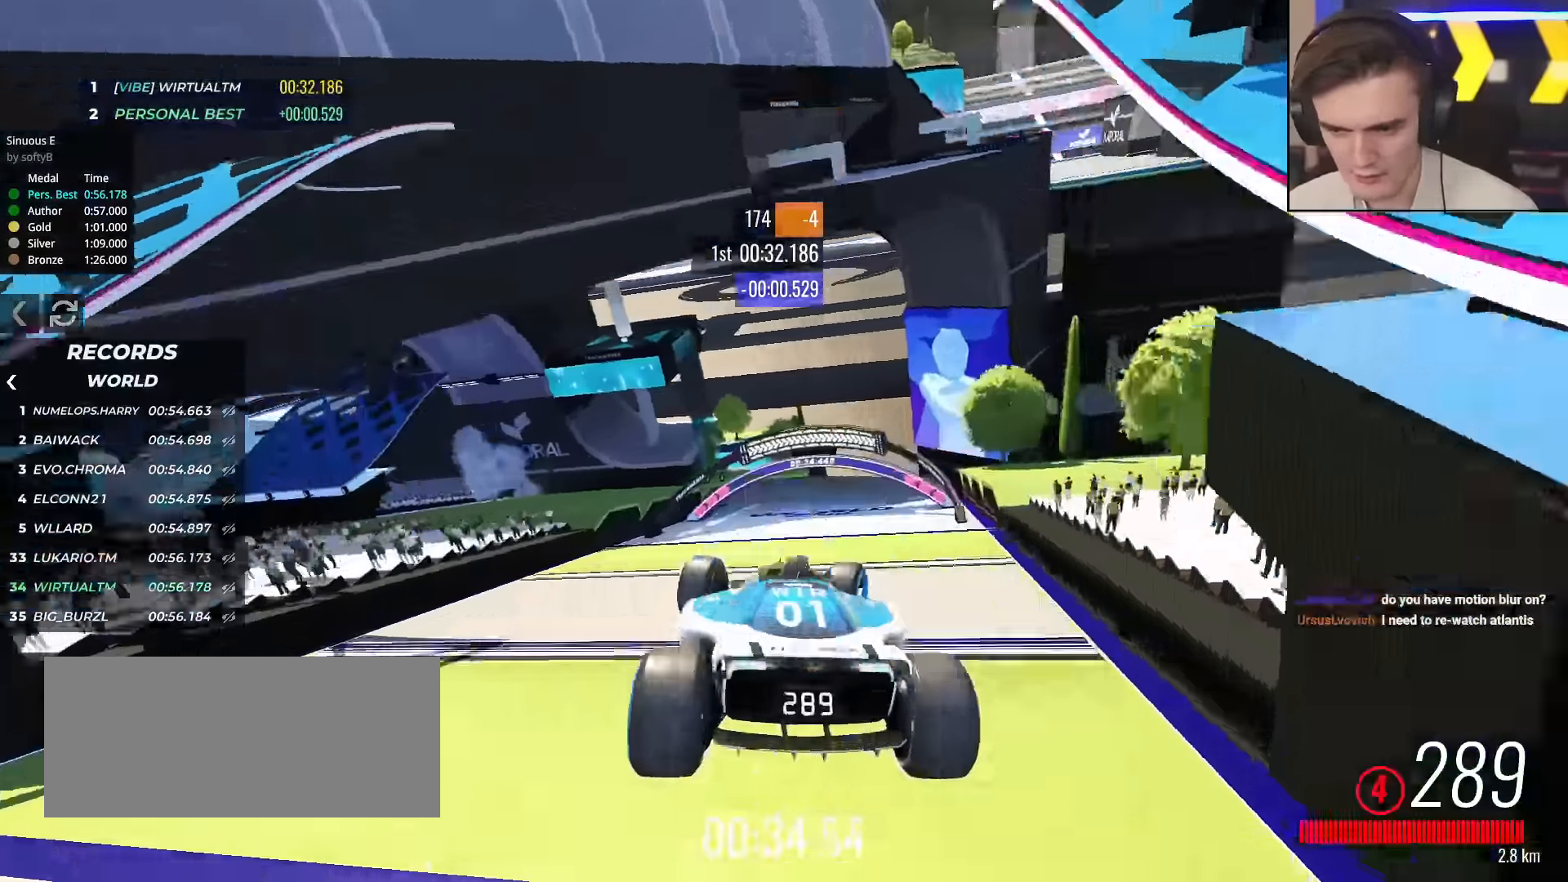
{"keys": ["left", "up"], "events": [[150, "right", "up"], [250, "left", "down"]]}
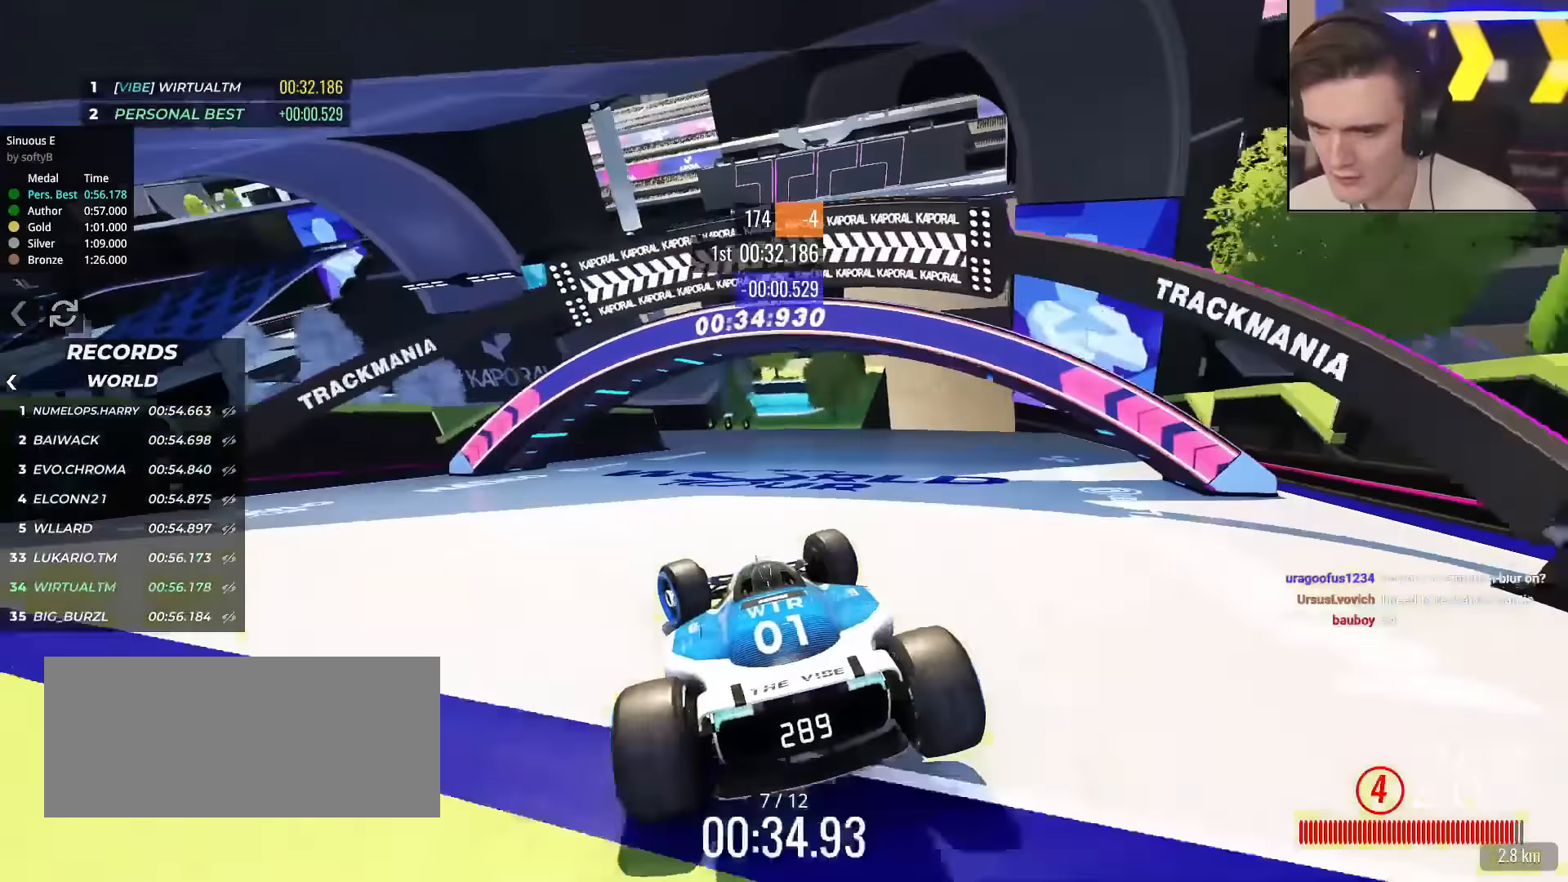
{"keys": ["left", "up"], "events": [[217, "left", "up"], [301, "left", "down"], [401, "left", "up"], [484, "left", "down"]]}
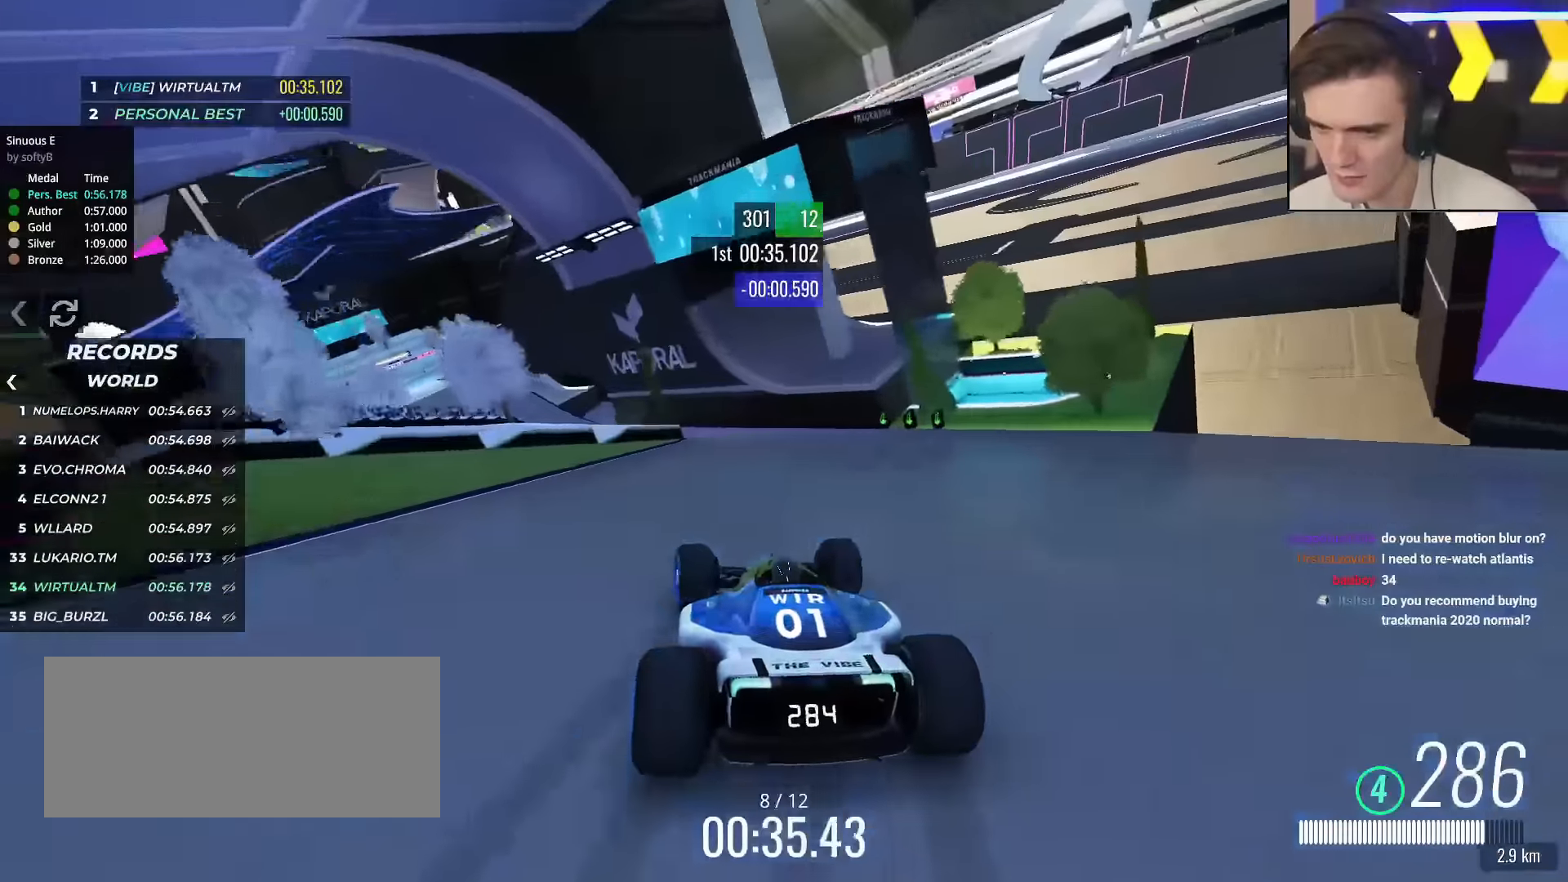
{"keys": ["brake", "left", "up"], "events": [[317, "left", "up"], [367, "brake", "down"], [417, "left", "down"]]}
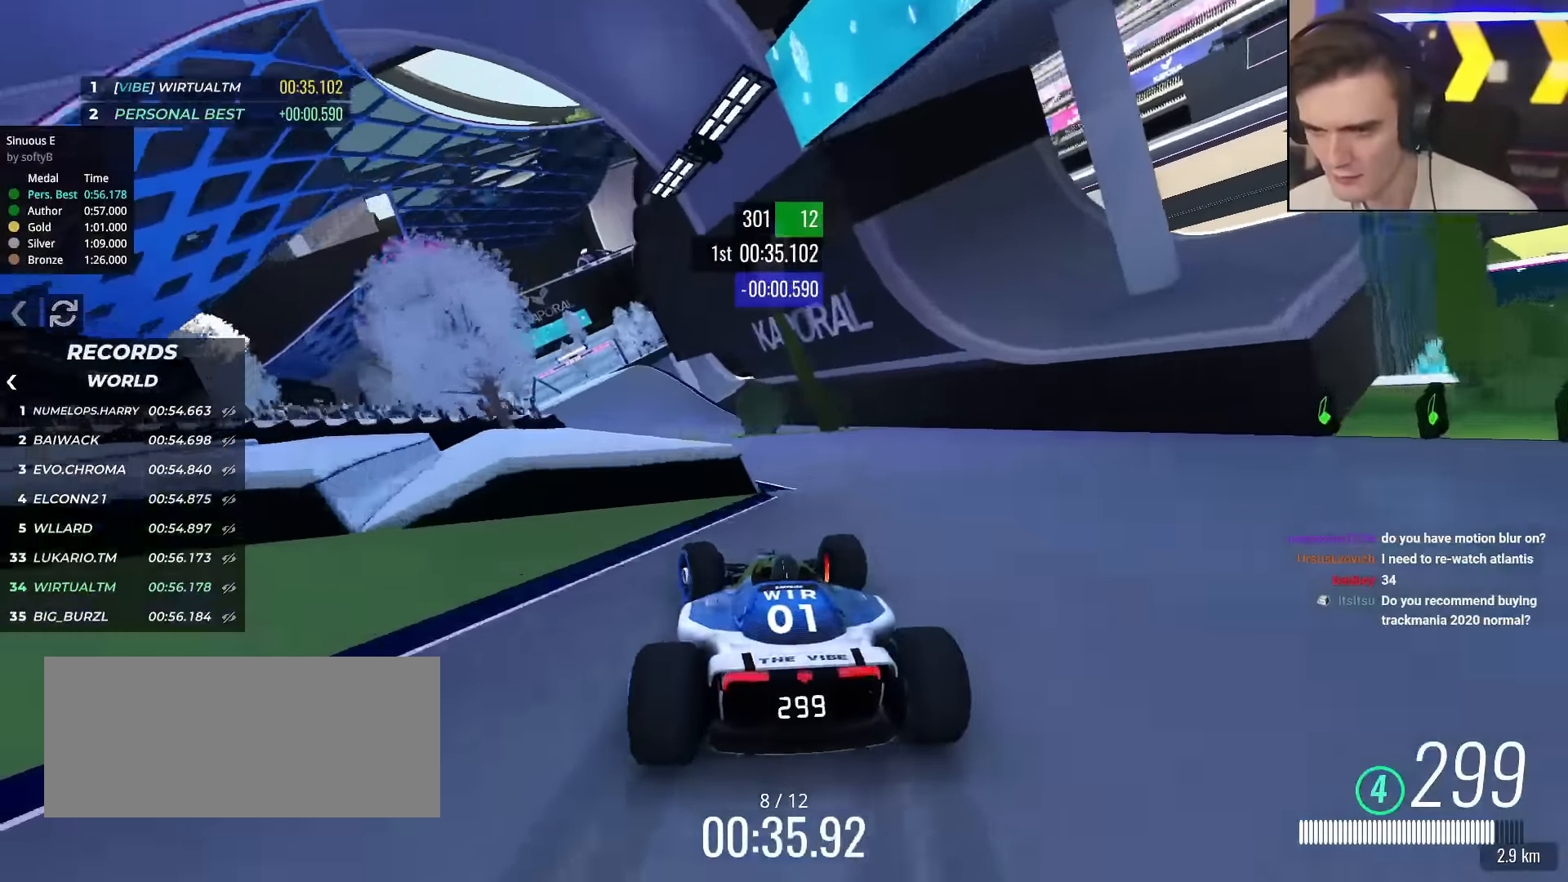
{"keys": ["up"], "events": [[66, "brake", "up"], [117, "left", "up"], [167, "left", "down"], [400, "left", "up"]]}
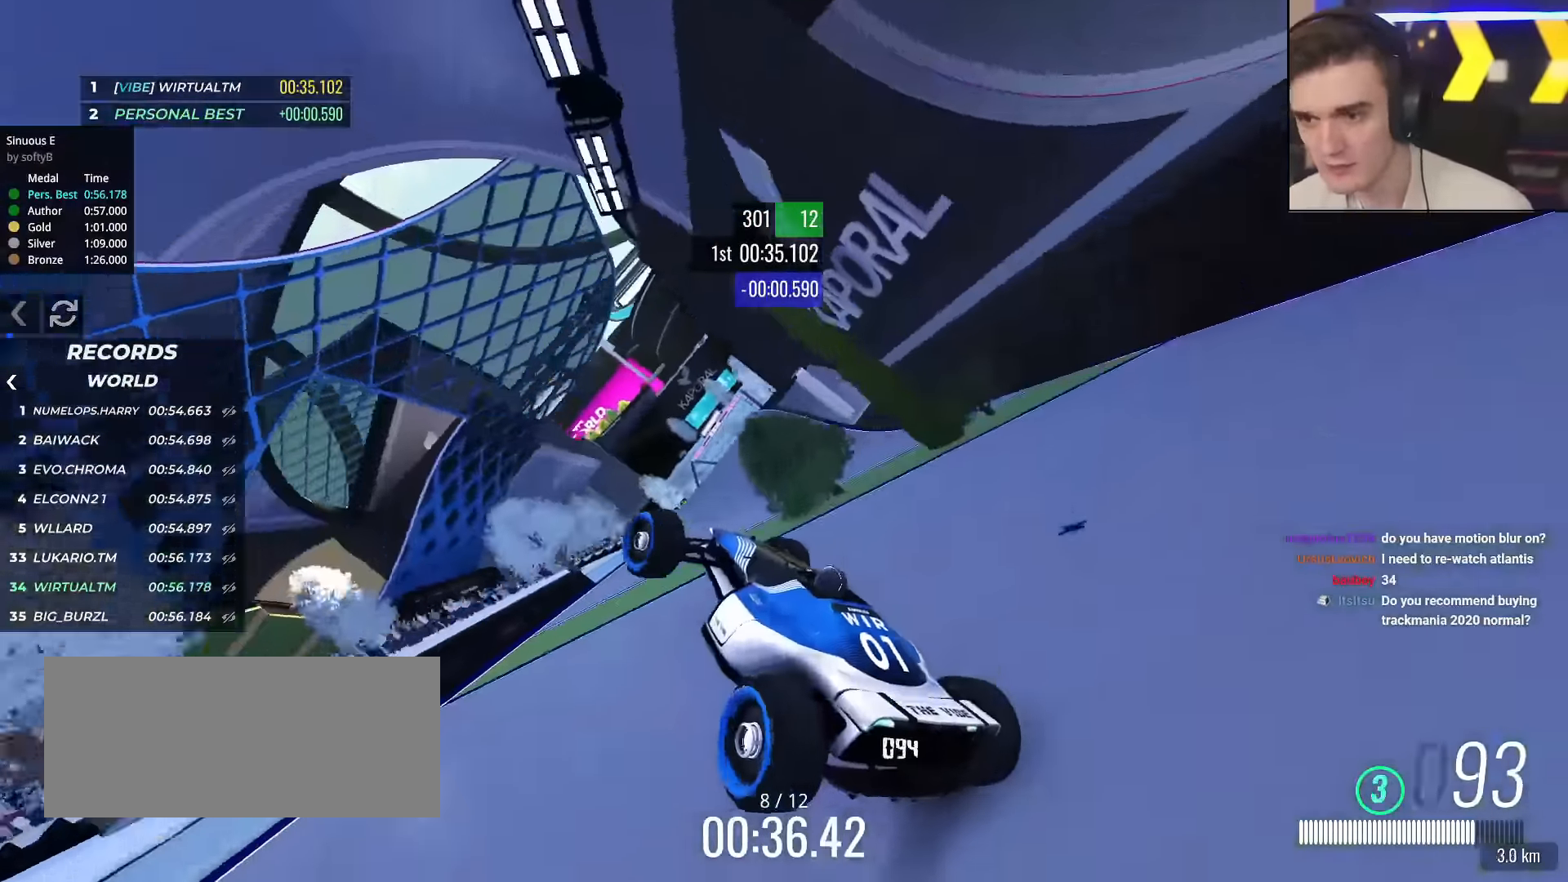
{"keys": ["up"], "events": []}
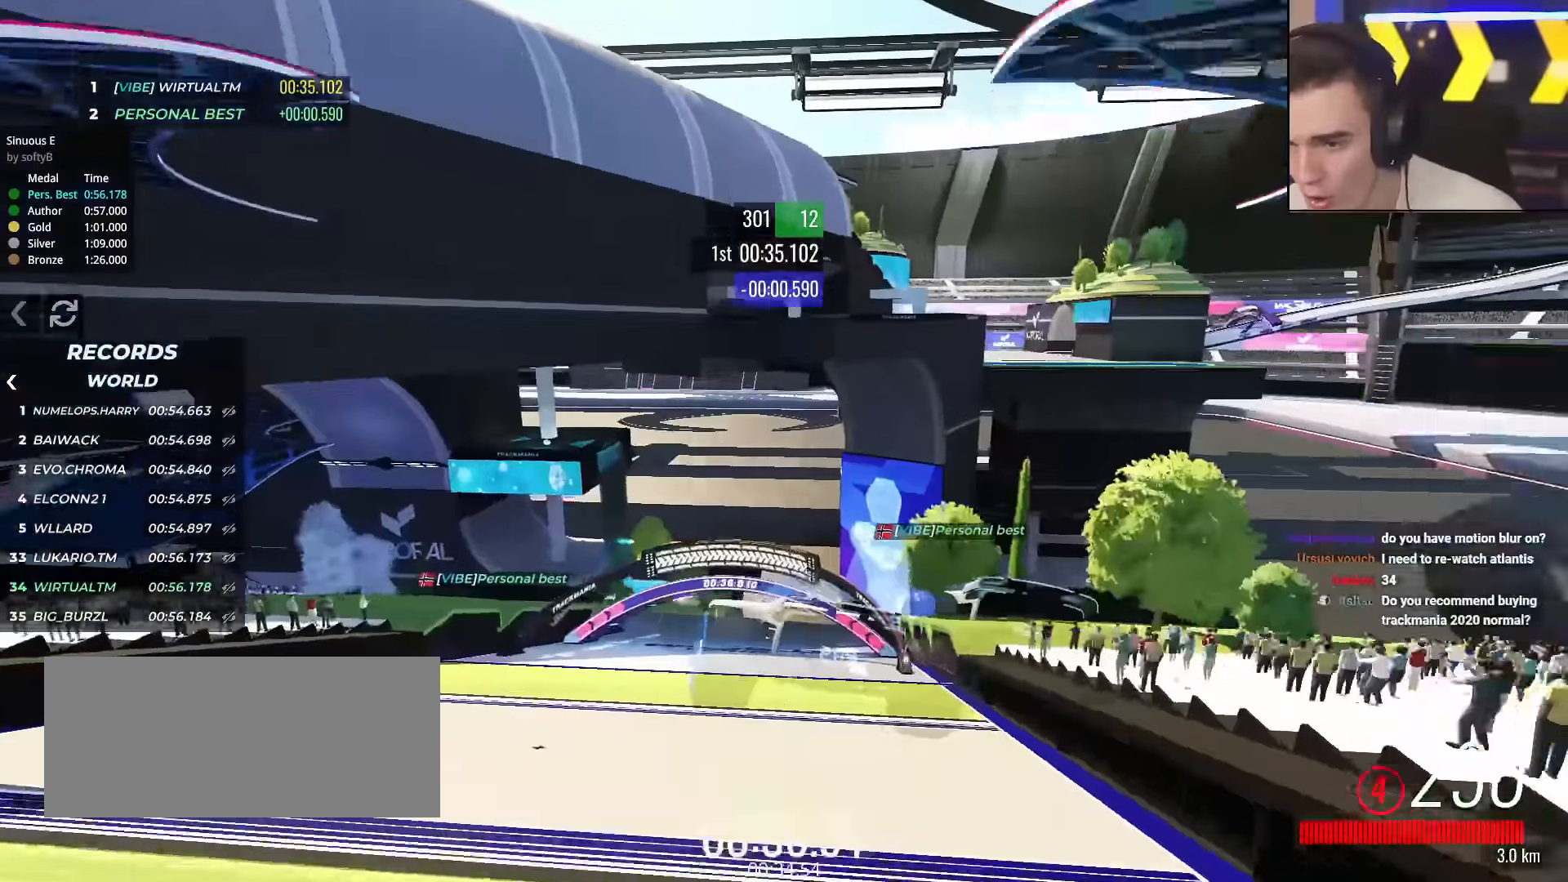
{"keys": ["up"], "events": [[333, "left", "down"], [484, "left", "up"]]}
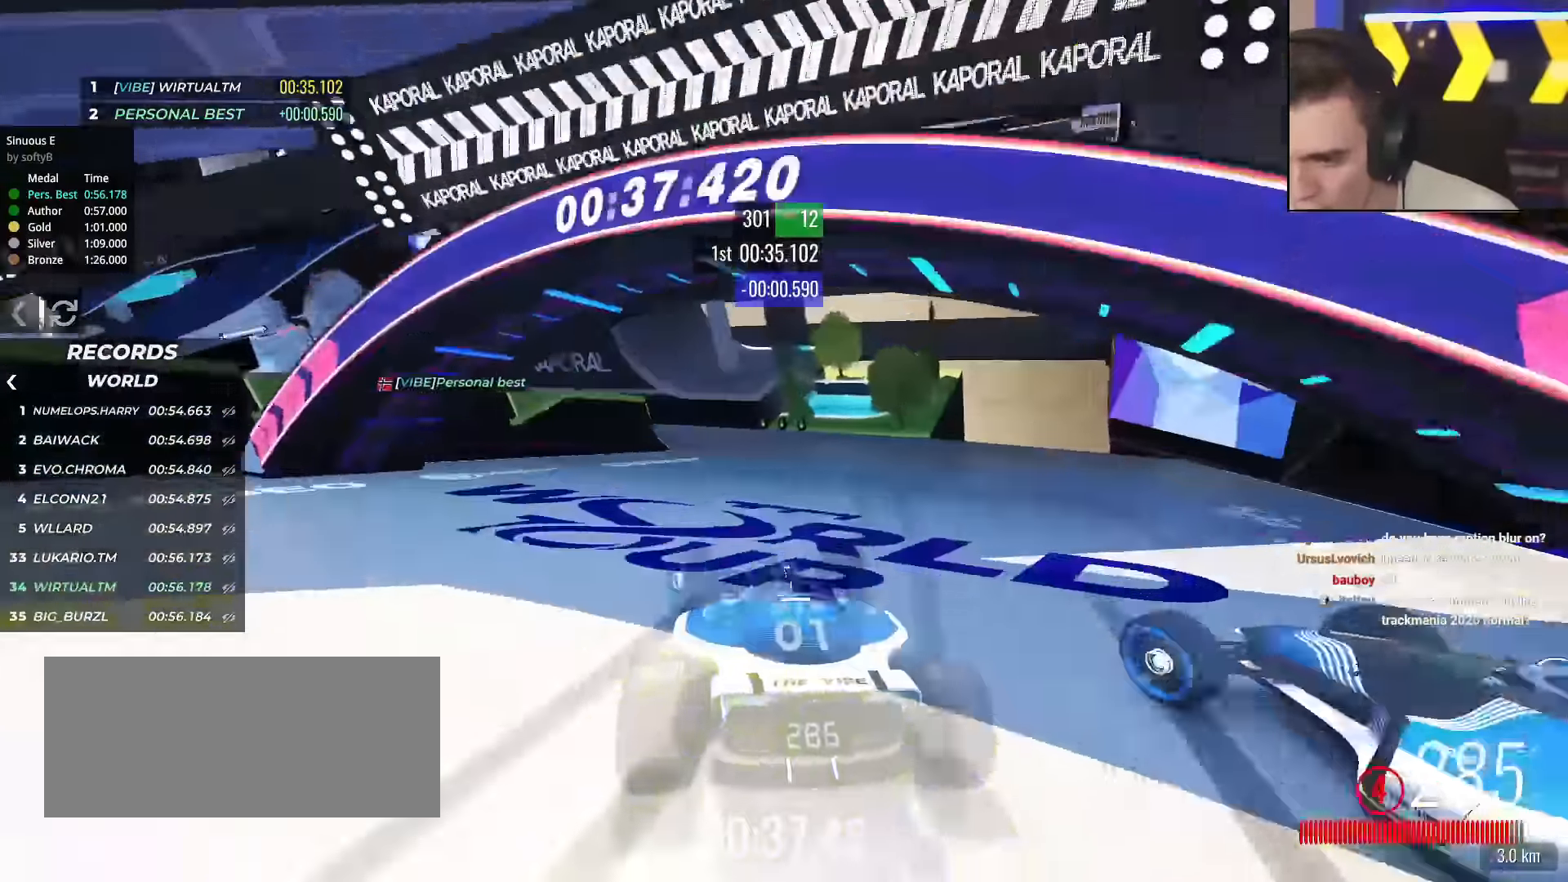
{"keys": ["left", "up"], "events": [[67, "left", "down"], [351, "left", "up"], [401, "brake", "down"], [451, "left", "down"], [501, "brake", "up"]]}
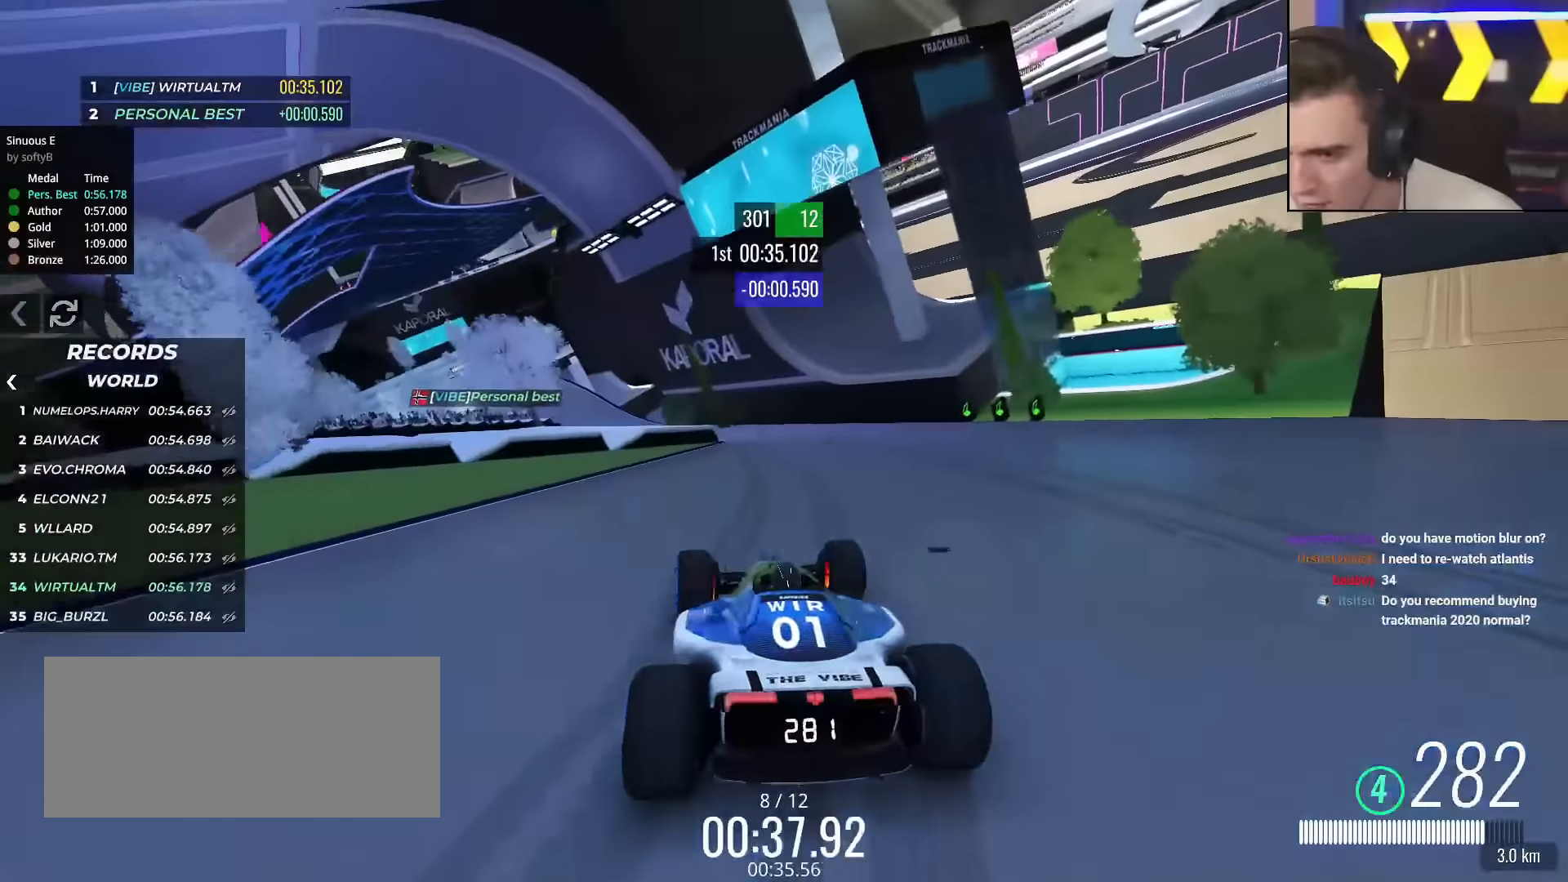
{"keys": ["left", "up"], "events": [[83, "left", "up"], [183, "left", "down"], [367, "brake", "down"], [367, "left", "up"], [467, "brake", "up"], [467, "left", "down"]]}
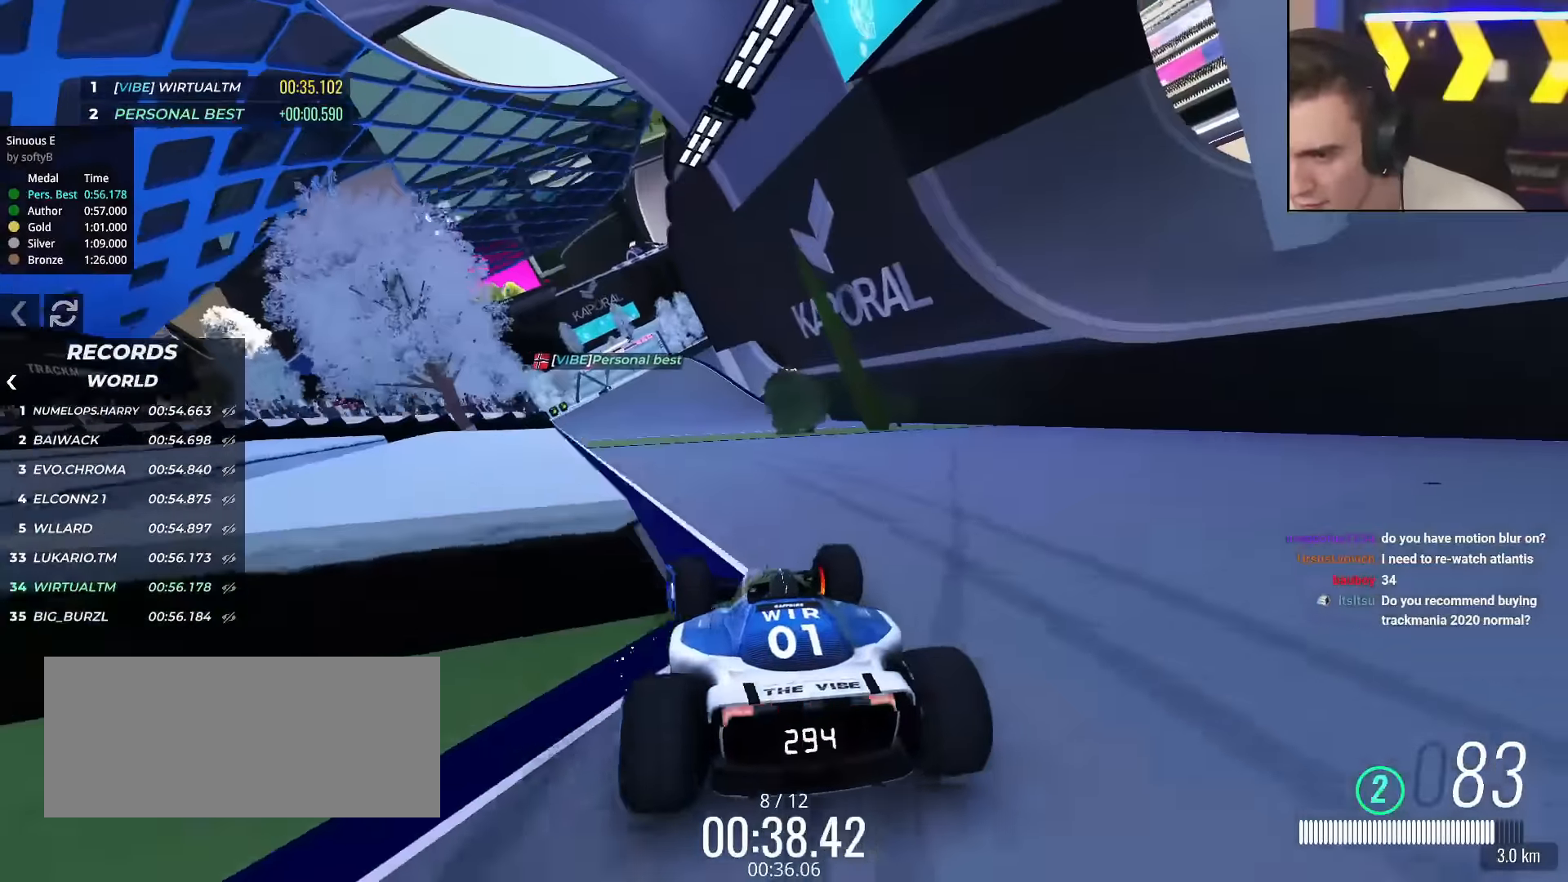
{"keys": ["up"], "events": [[150, "right", "down"], [200, "left", "up"], [200, "right", "up"]]}